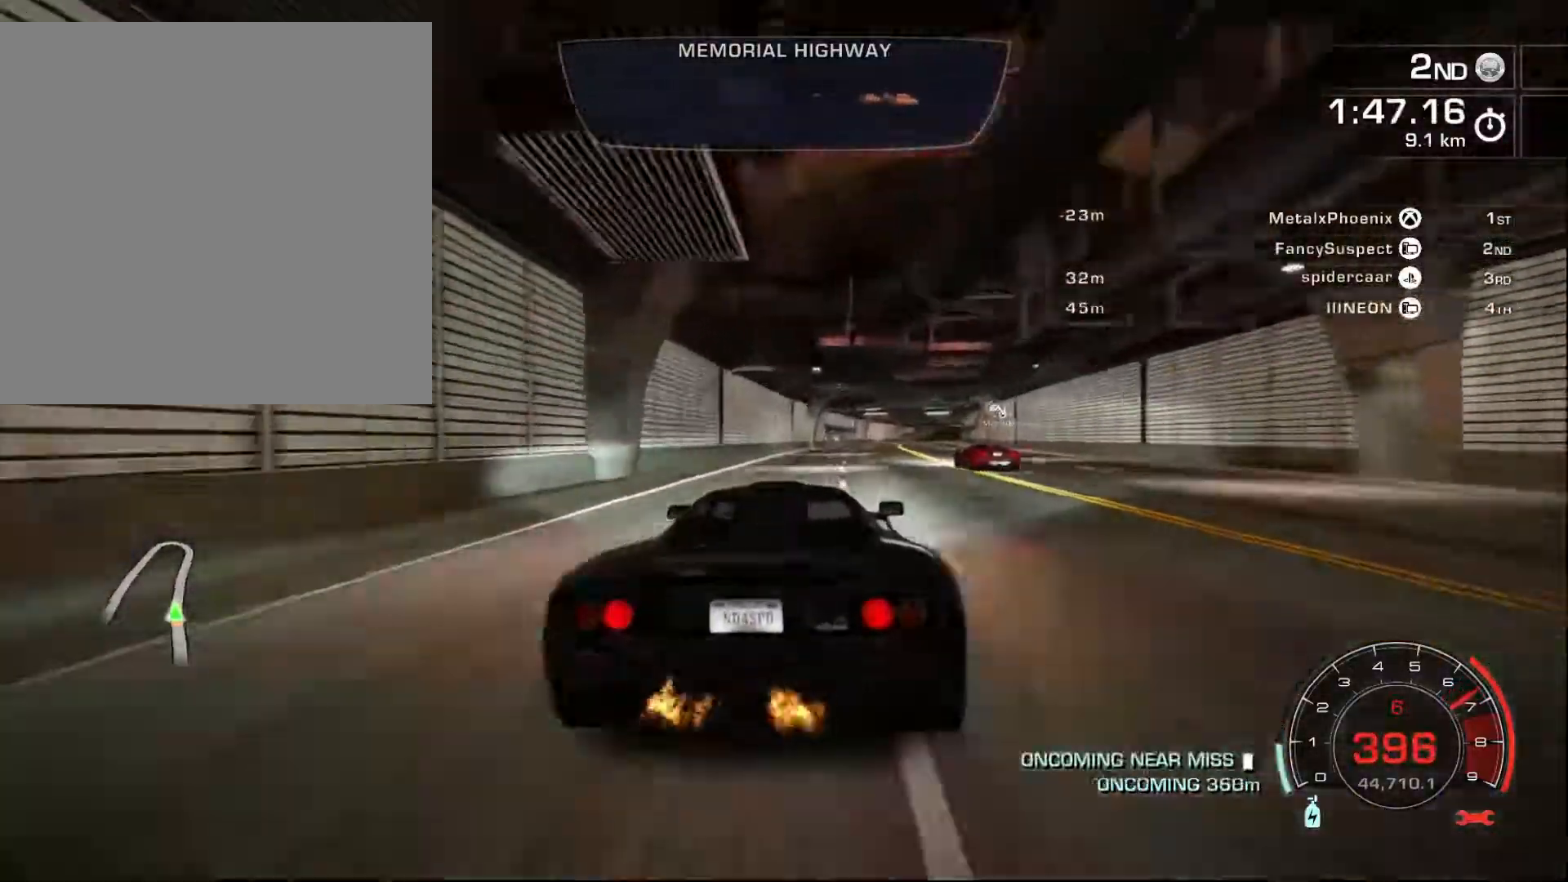
Gameplay with a controller (Xbox layout); each line is a JSON object with the inputs held at the frame after it. "events" lists button and stick changes between this image and that frame as [ms after this image, input, new state], when the widget could be followed in between. Not read: right_stick.
{"buttons": ["R2"], "left_stick": "right", "events": []}
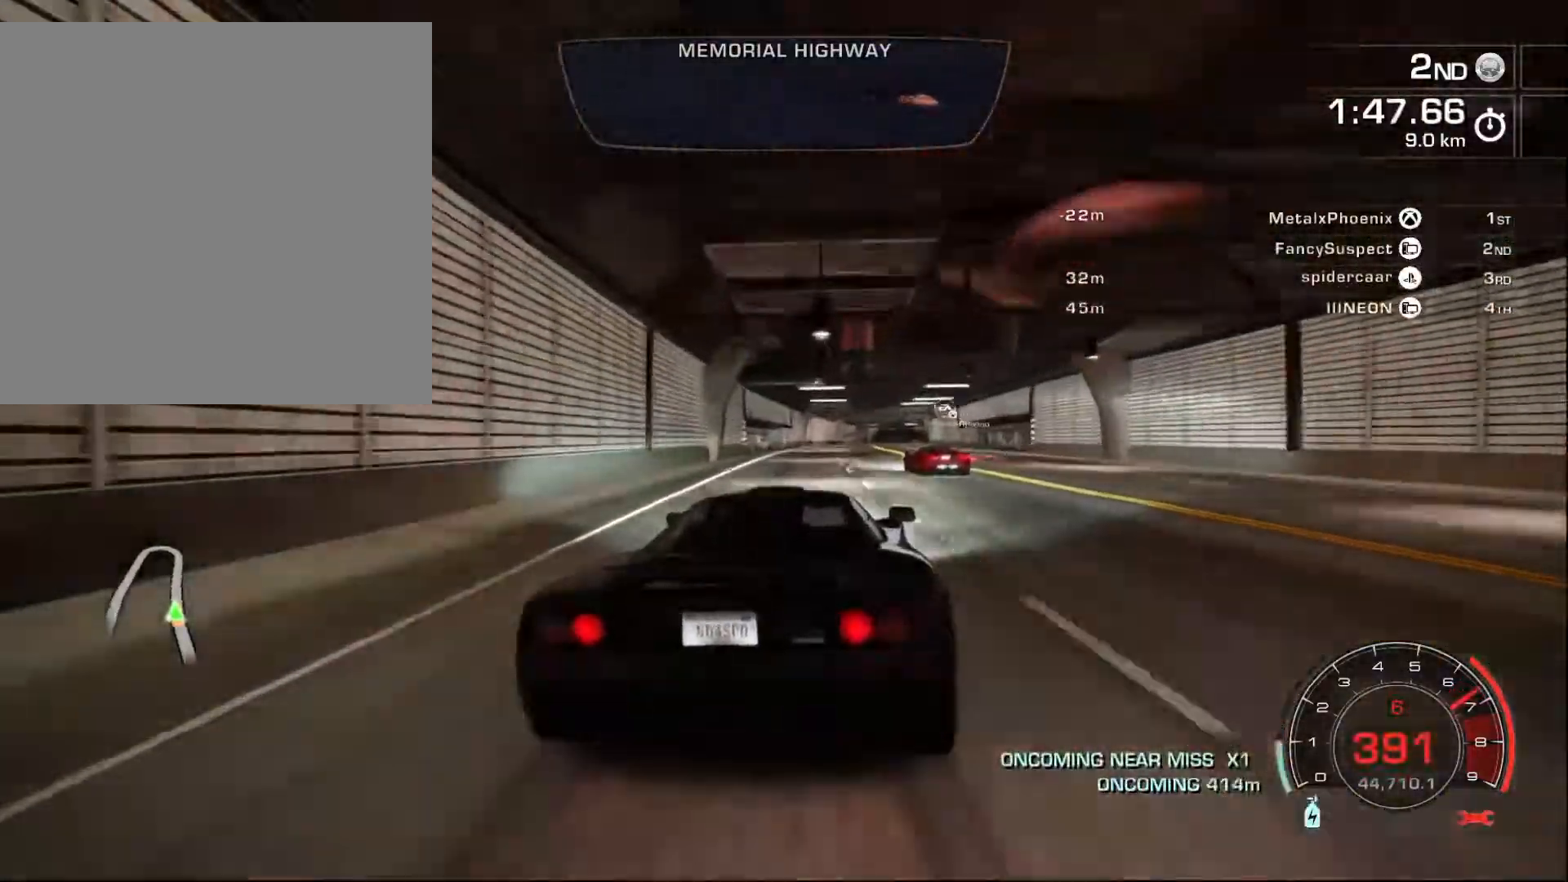
{"buttons": ["R2"], "left_stick": "right", "events": []}
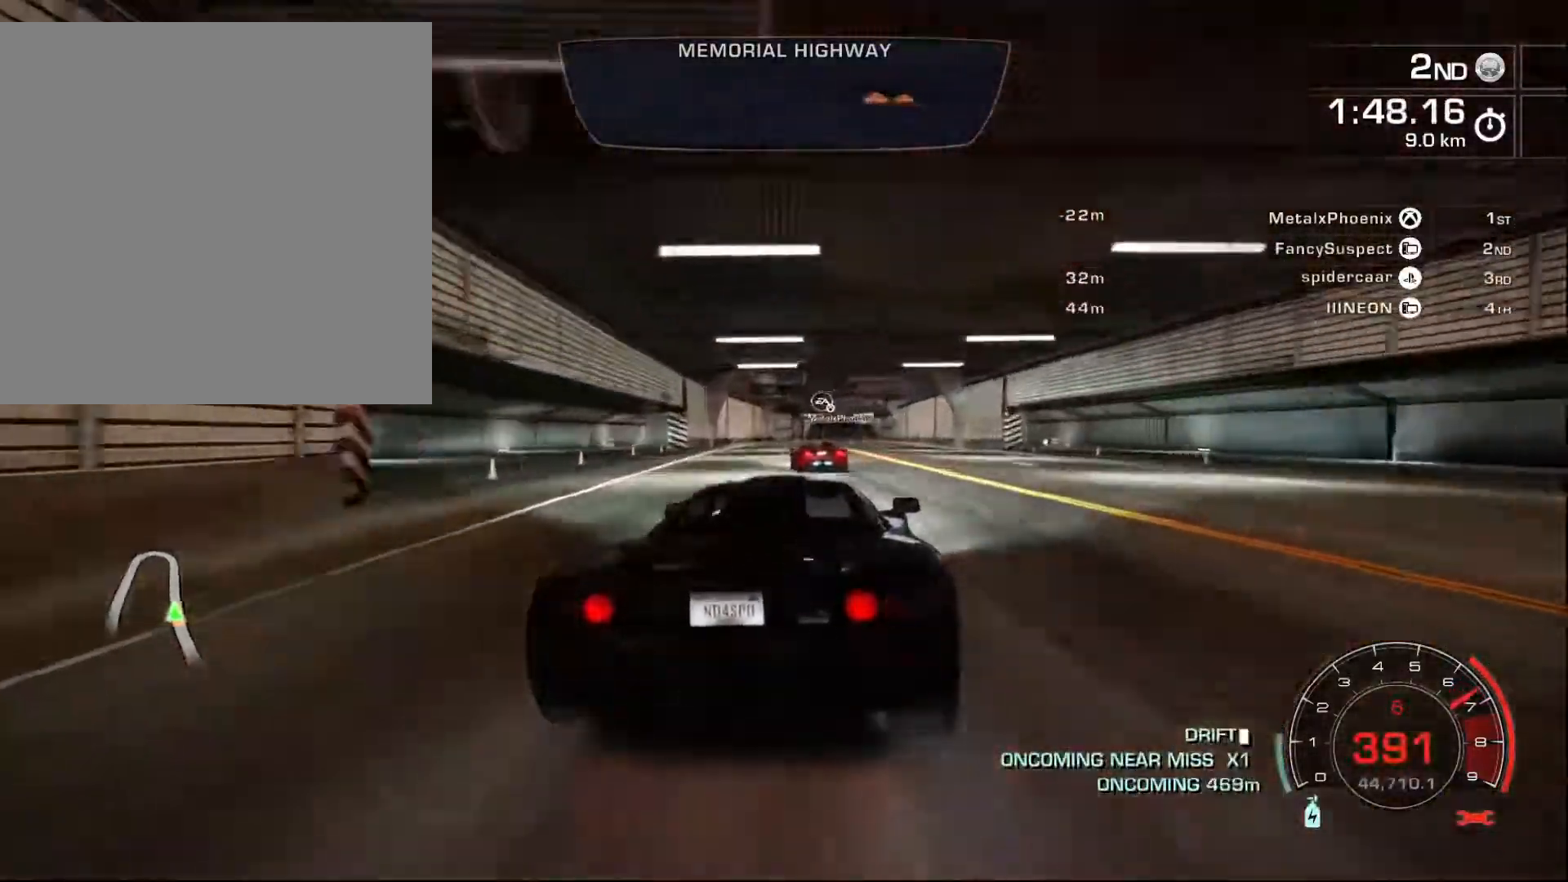
{"buttons": ["A", "R2"], "left_stick": "center", "events": [[217, "left_stick", "center"], [317, "left_stick", "left"], [333, "A", "down"], [483, "left_stick", "center"]]}
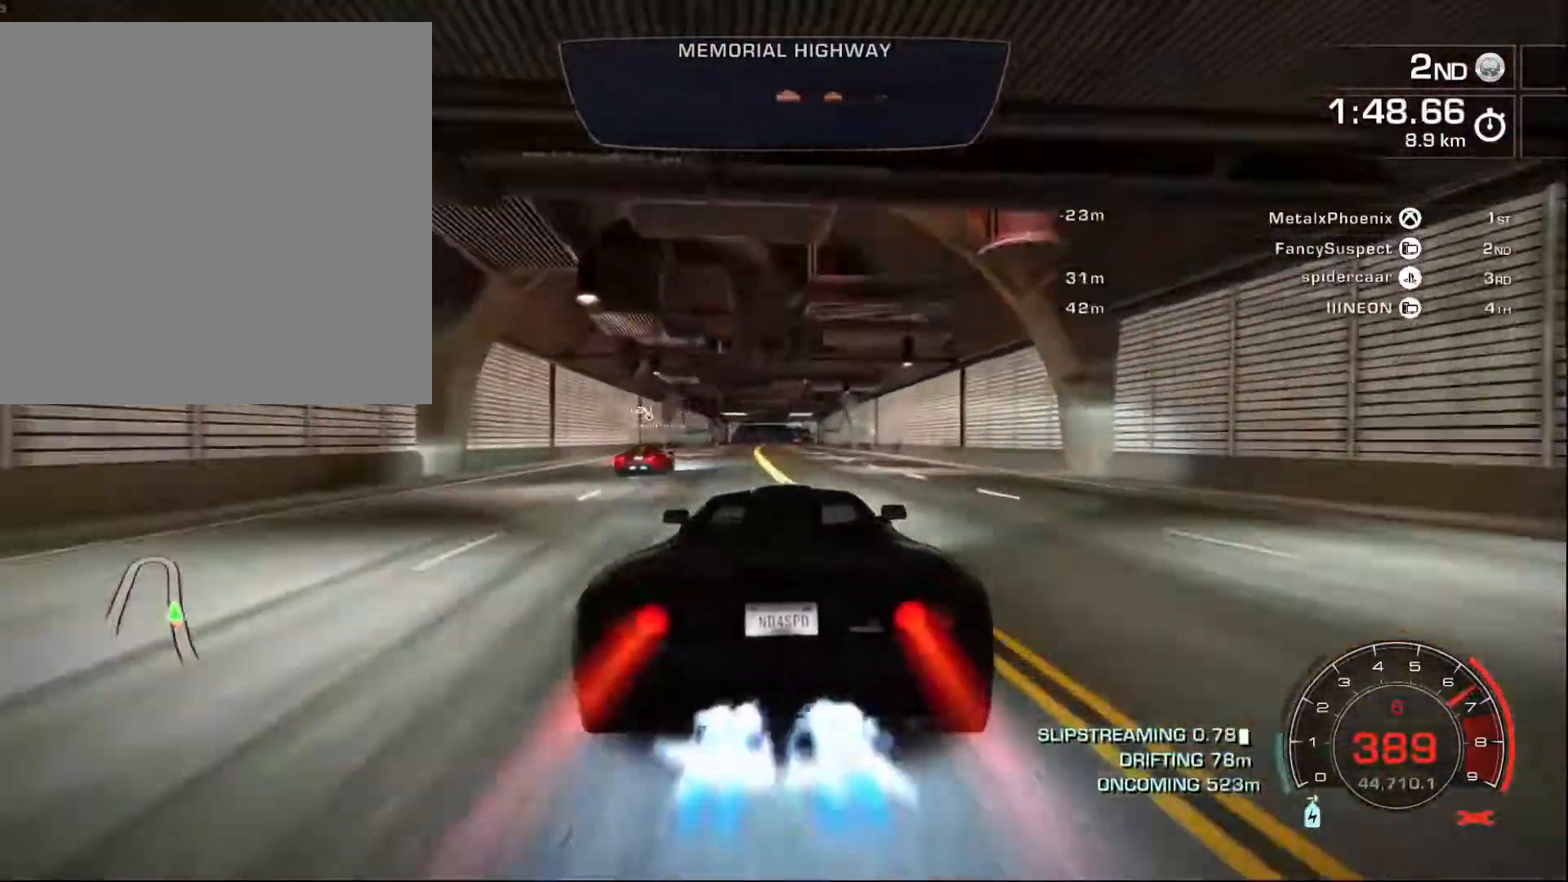
{"buttons": ["A", "R2"], "left_stick": "center", "events": []}
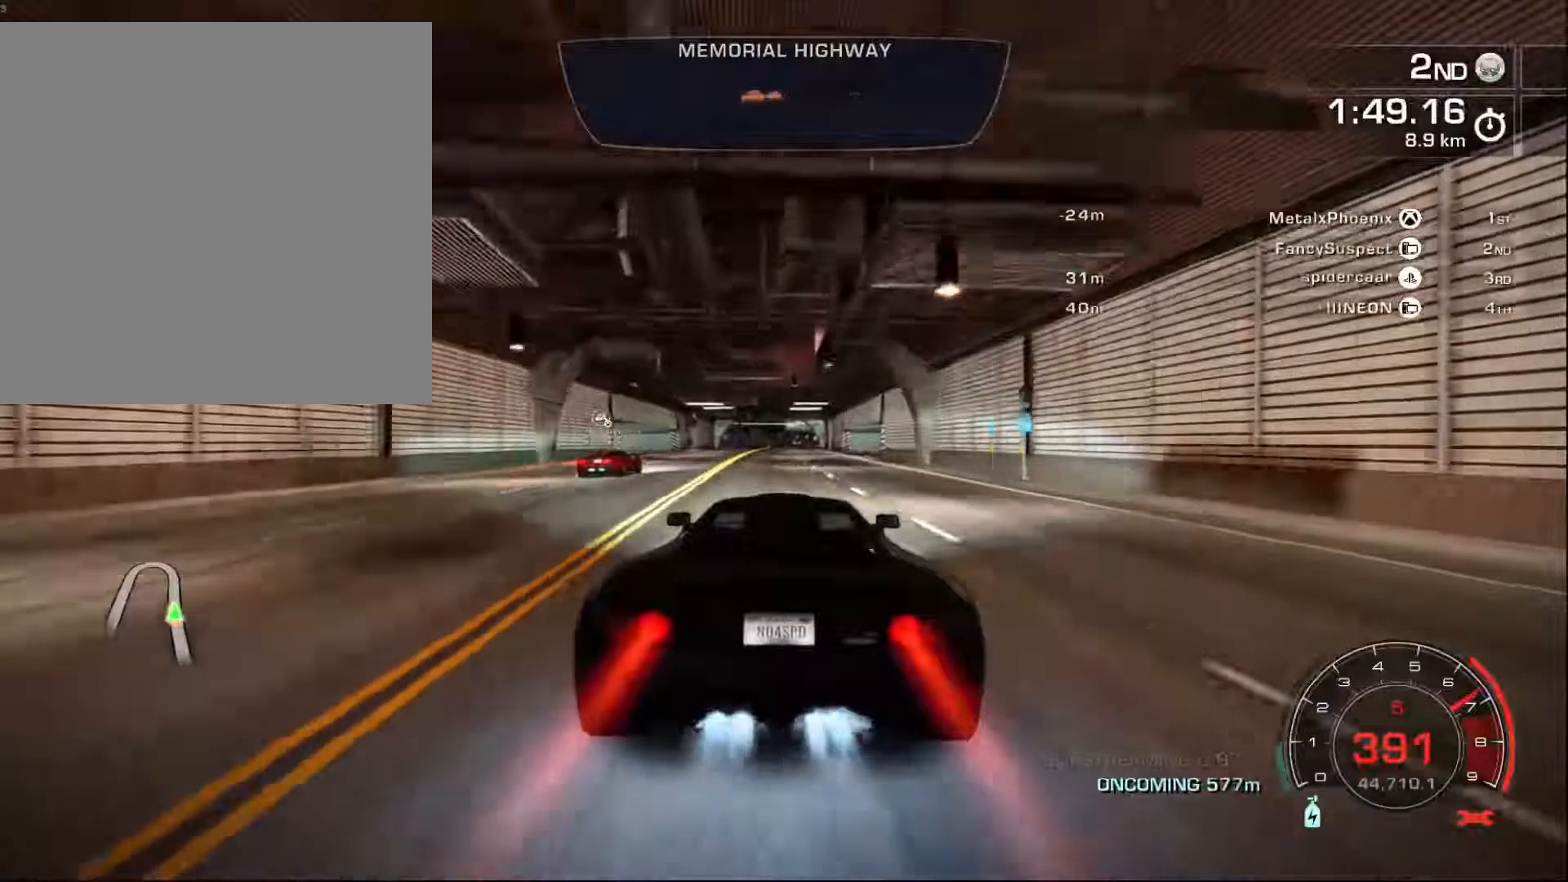
{"buttons": ["A", "R2"], "left_stick": "right", "events": [[350, "left_stick", "right"]]}
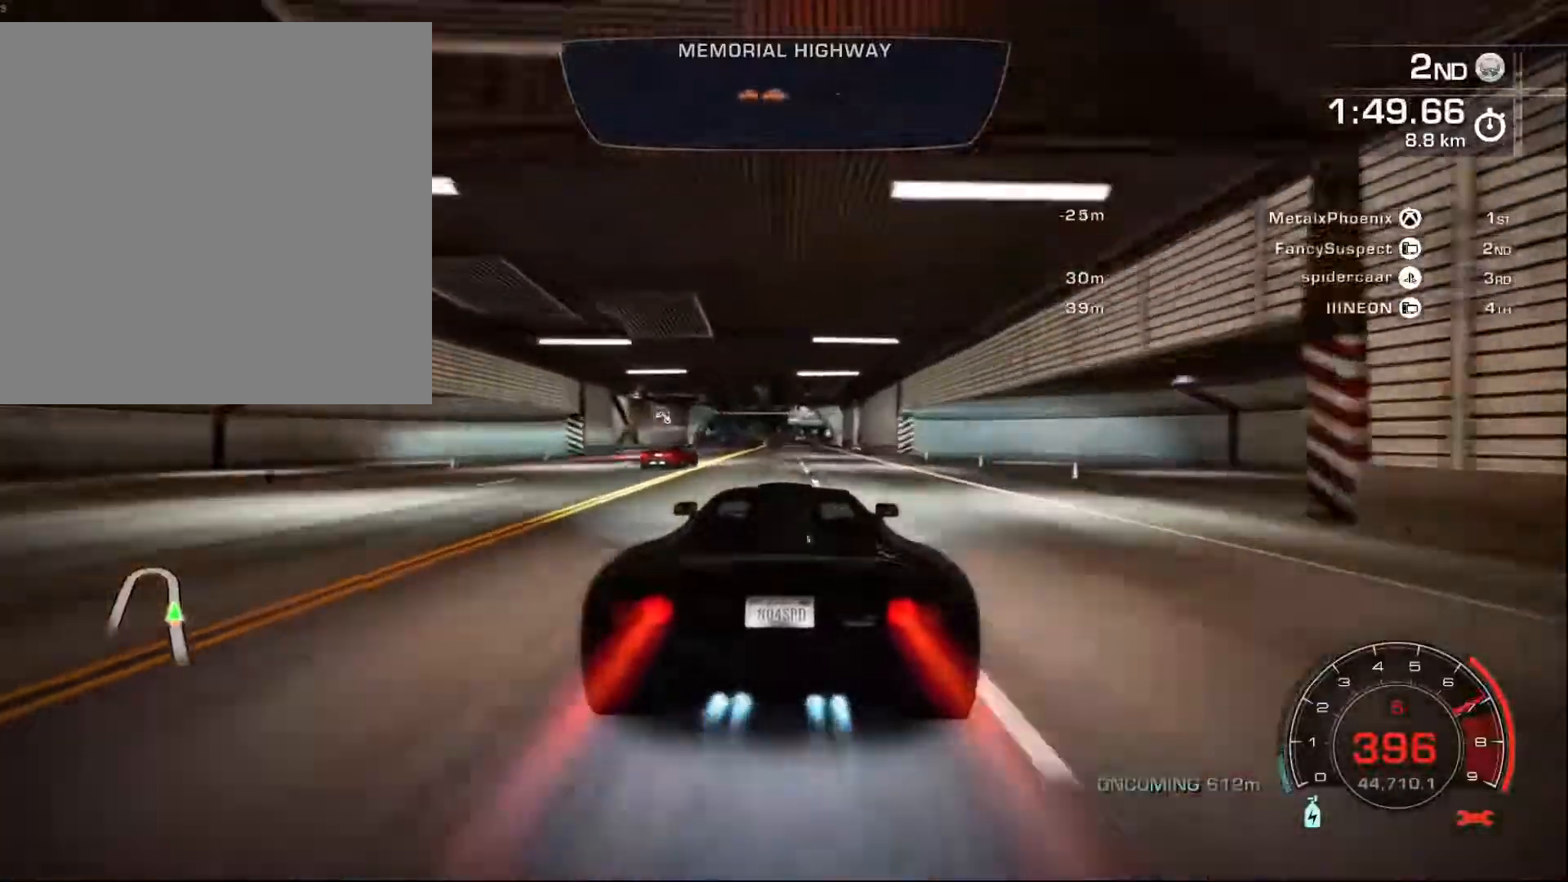
{"buttons": ["A", "R2"], "left_stick": "left", "events": [[17, "left_stick", "center"], [167, "left_stick", "right"], [333, "left_stick", "center"], [500, "left_stick", "left"]]}
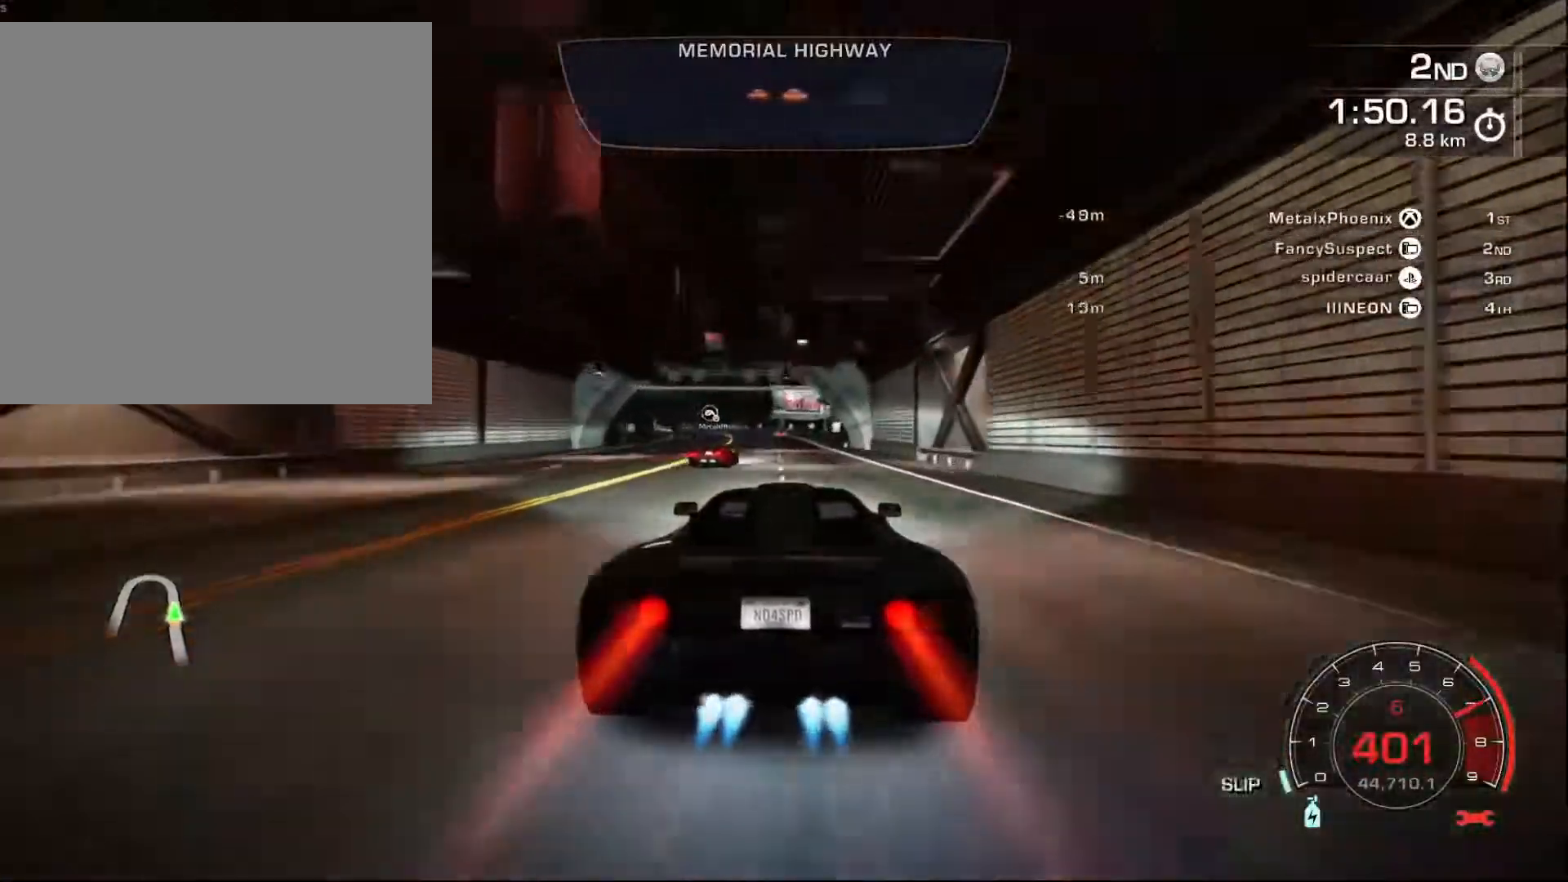
{"buttons": ["R2"], "left_stick": "left", "events": [[150, "L2", "down"], [167, "A", "up"], [200, "L2", "up"]]}
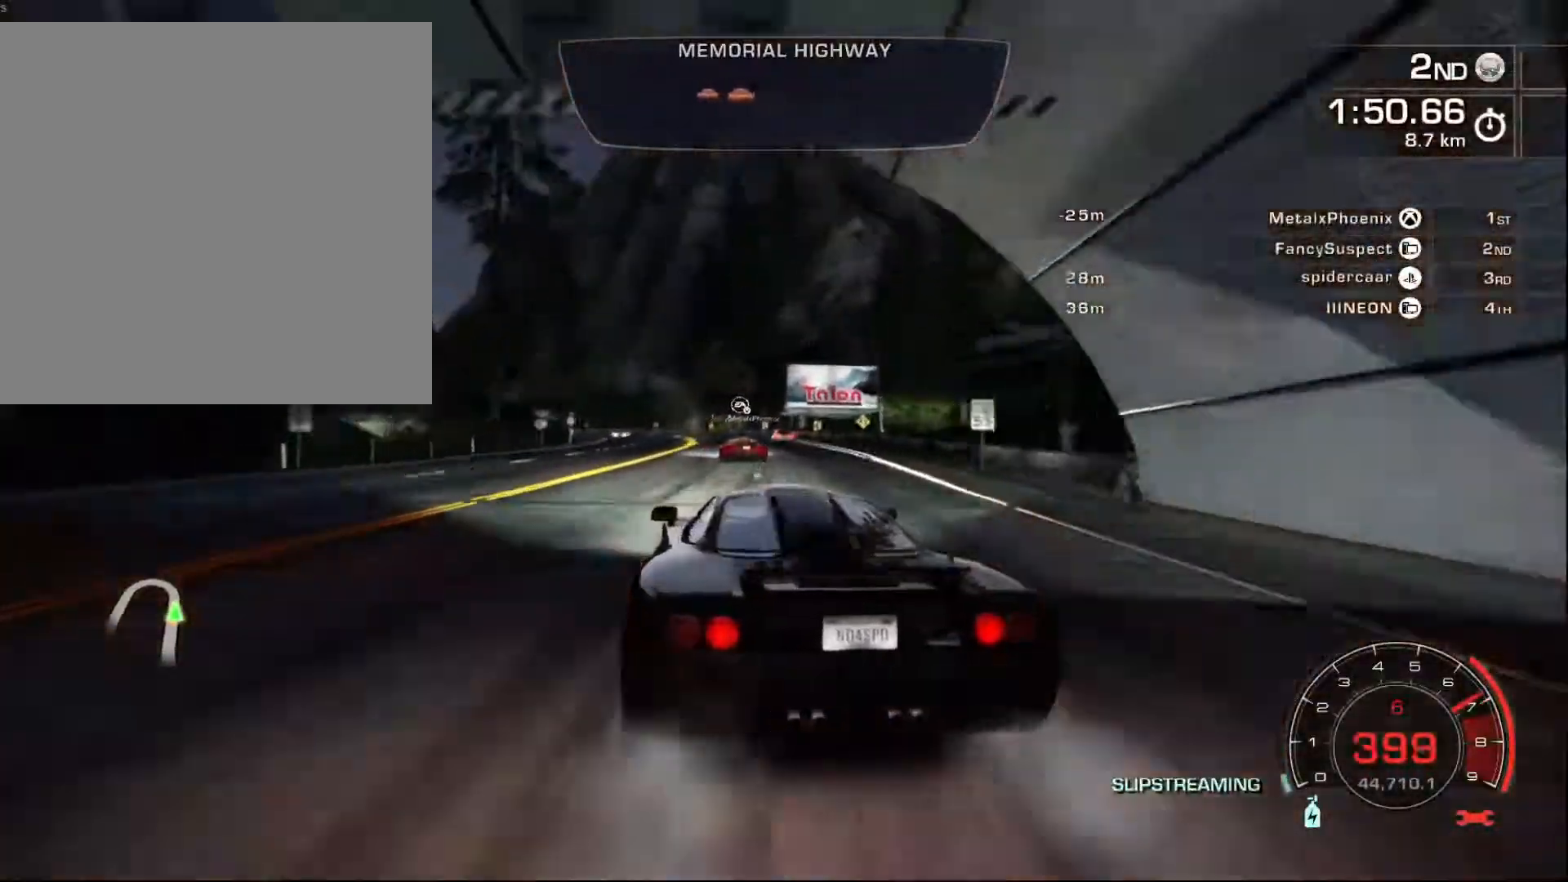
{"buttons": ["R2"], "left_stick": "center", "events": [[400, "left_stick", "center"]]}
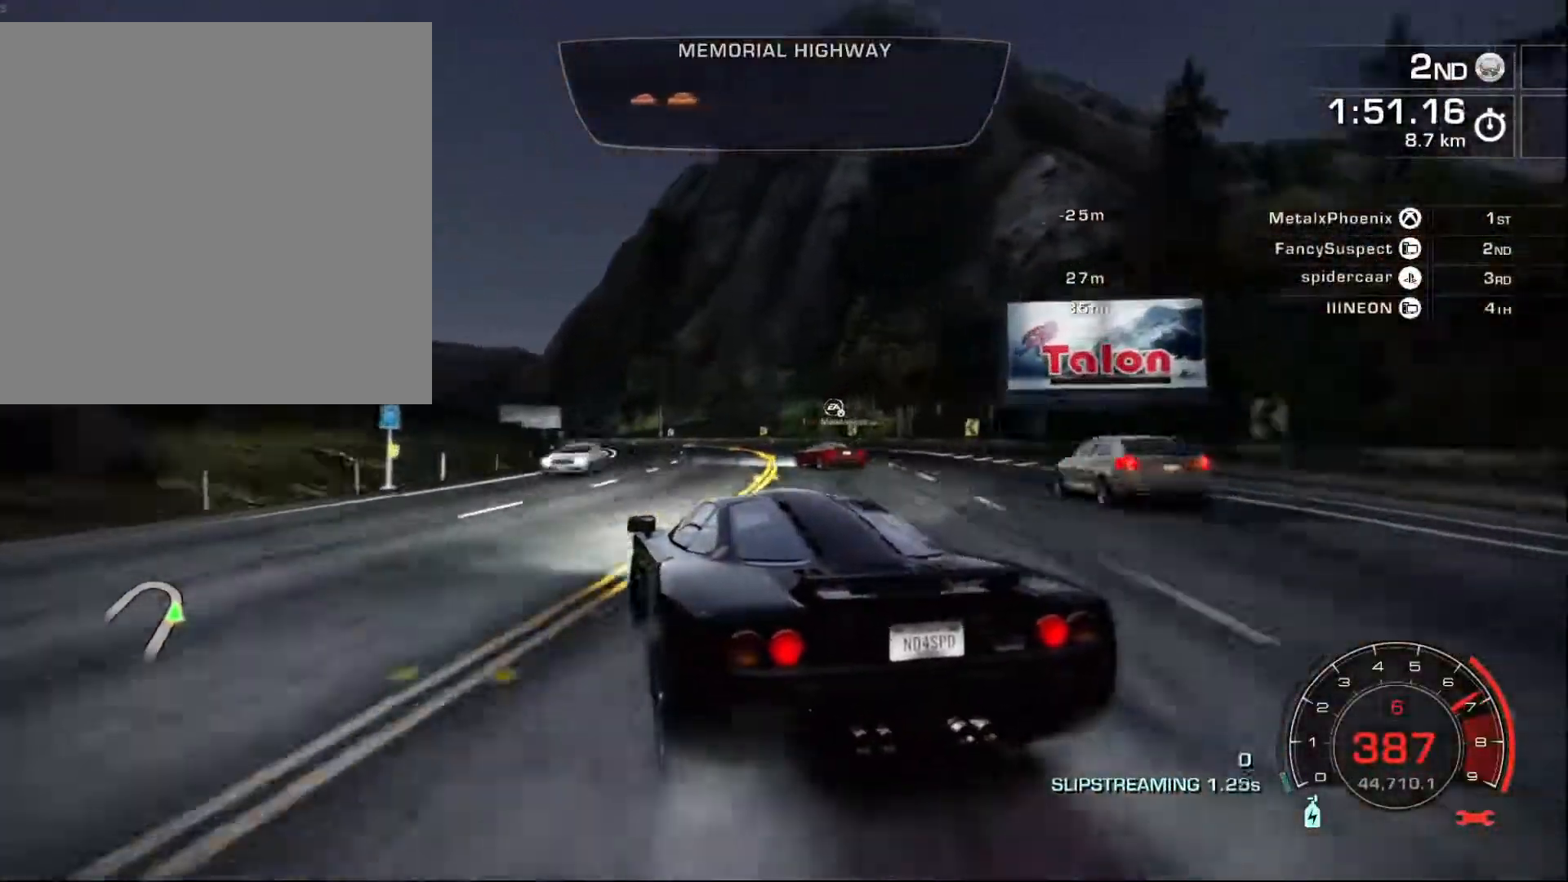
{"buttons": ["R2"], "left_stick": "left", "events": [[17, "left_stick", "left"], [283, "left_stick", "center"], [367, "left_stick", "left"]]}
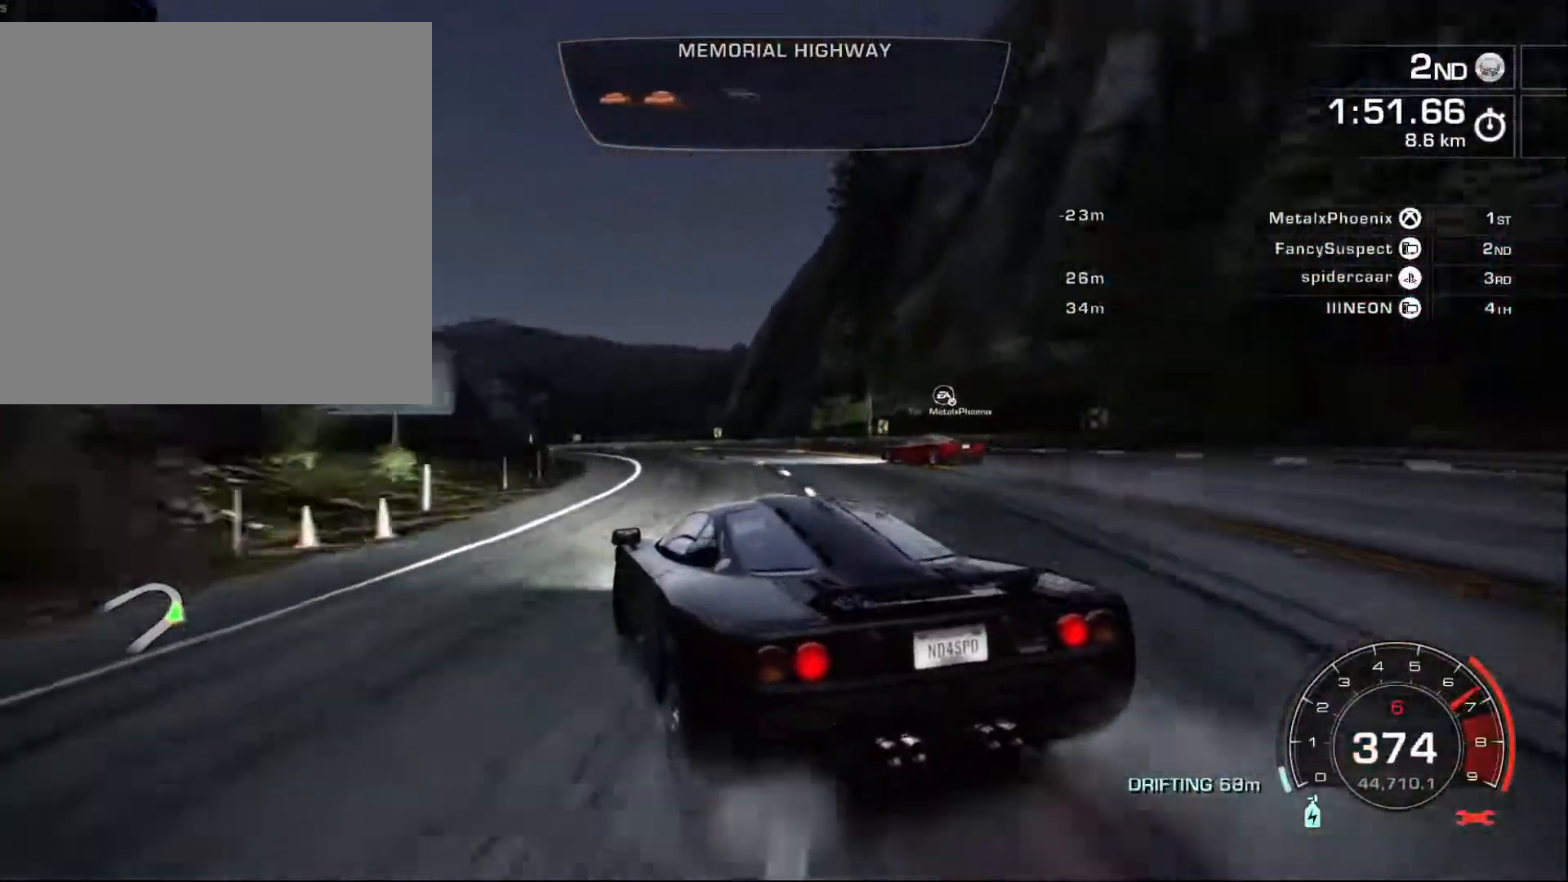
{"buttons": ["R2"], "left_stick": "left", "events": []}
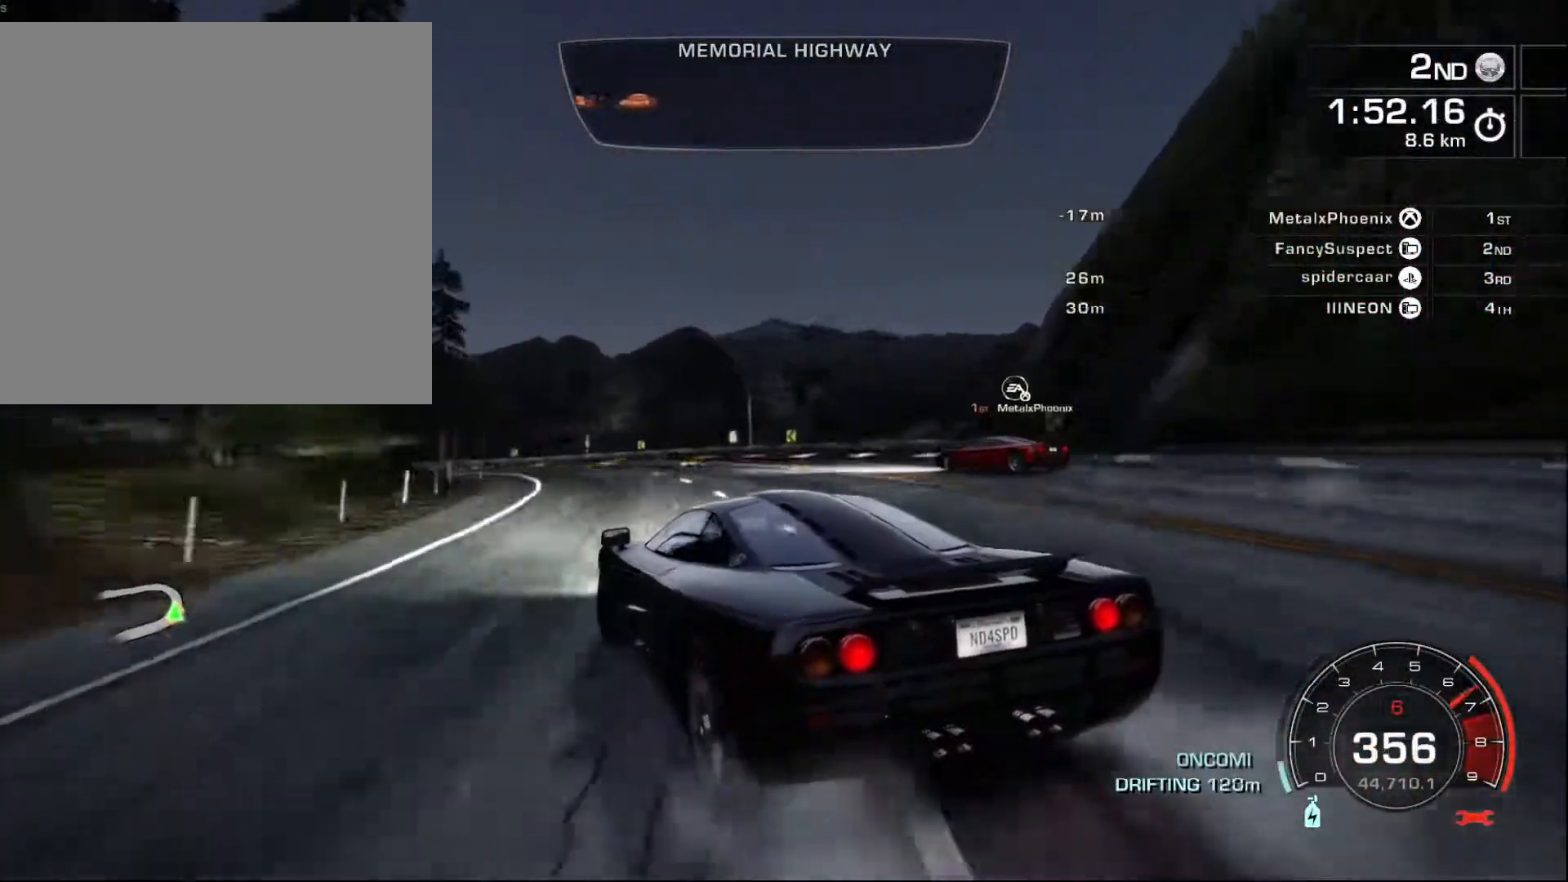
{"buttons": ["R2"], "left_stick": "left", "events": []}
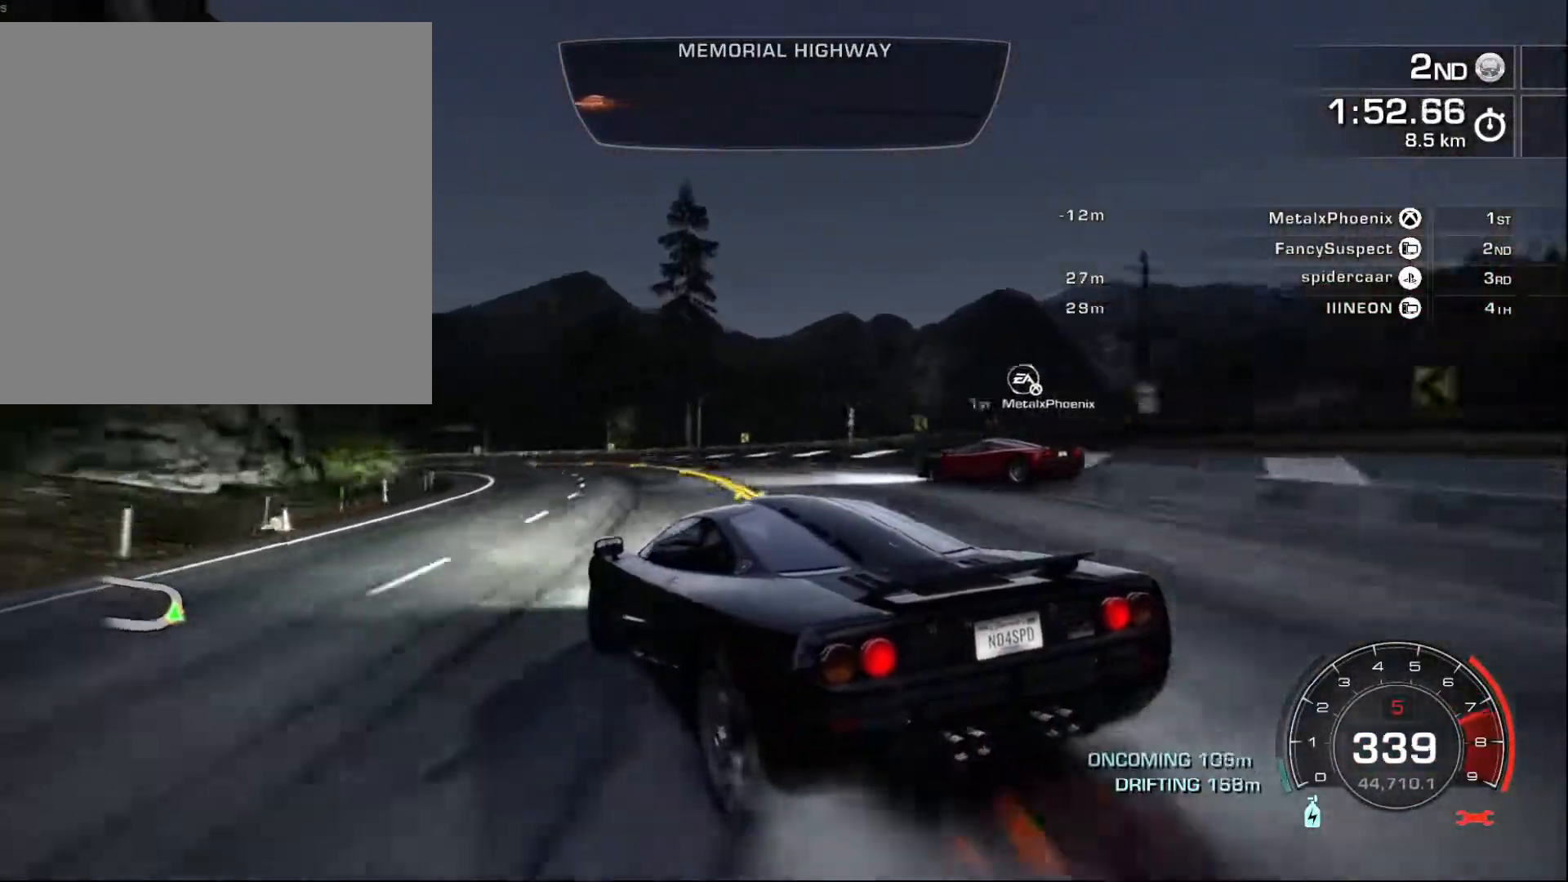
{"buttons": ["R2"], "left_stick": "center", "events": [[483, "left_stick", "center"]]}
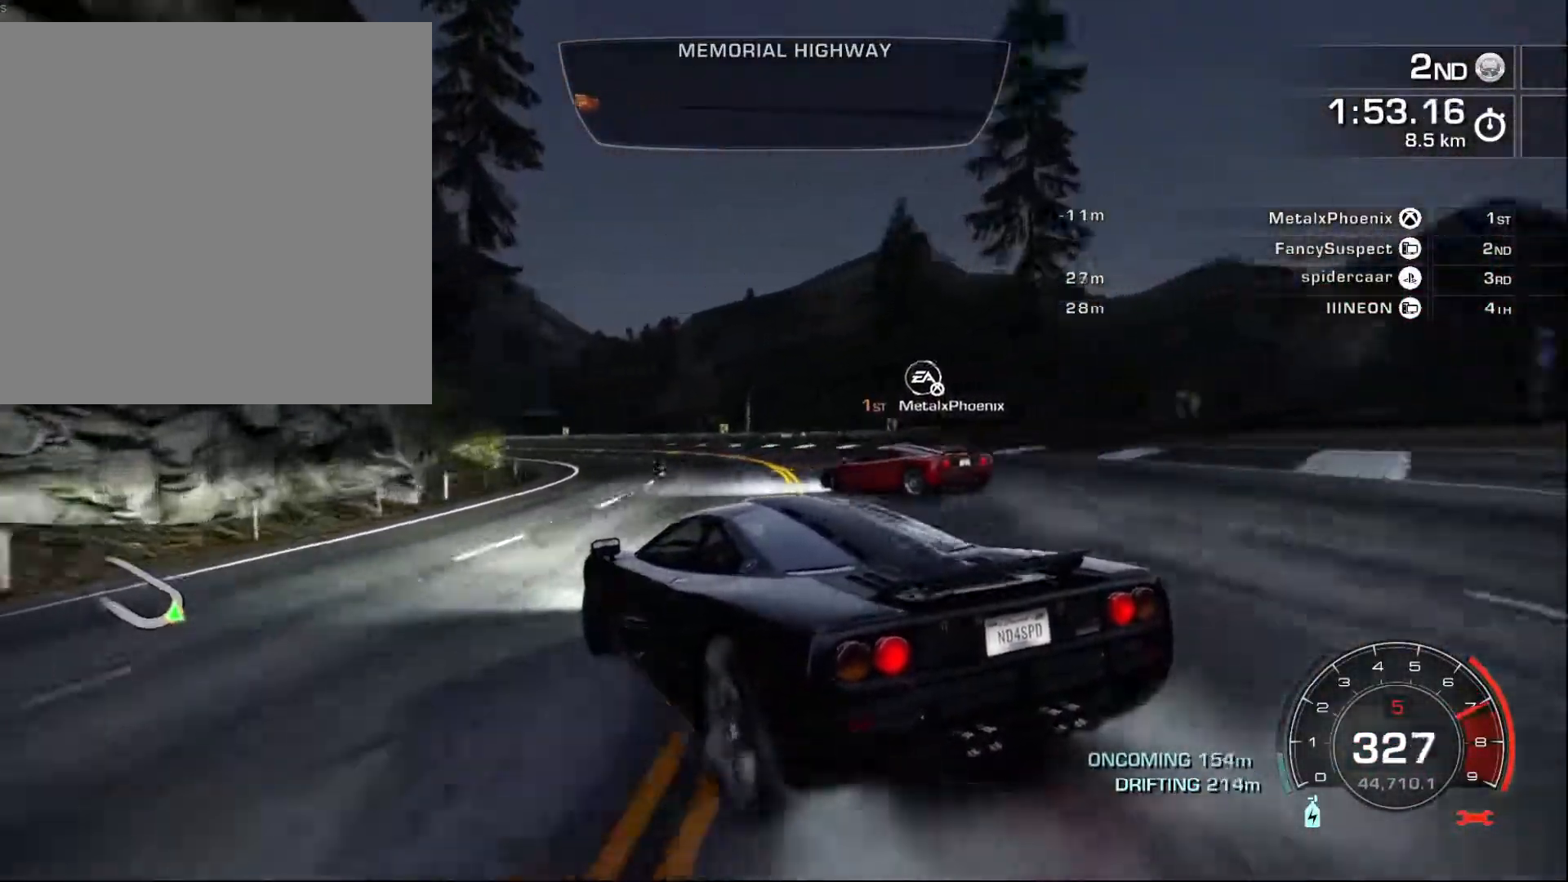
{"buttons": ["R2"], "left_stick": "center", "events": []}
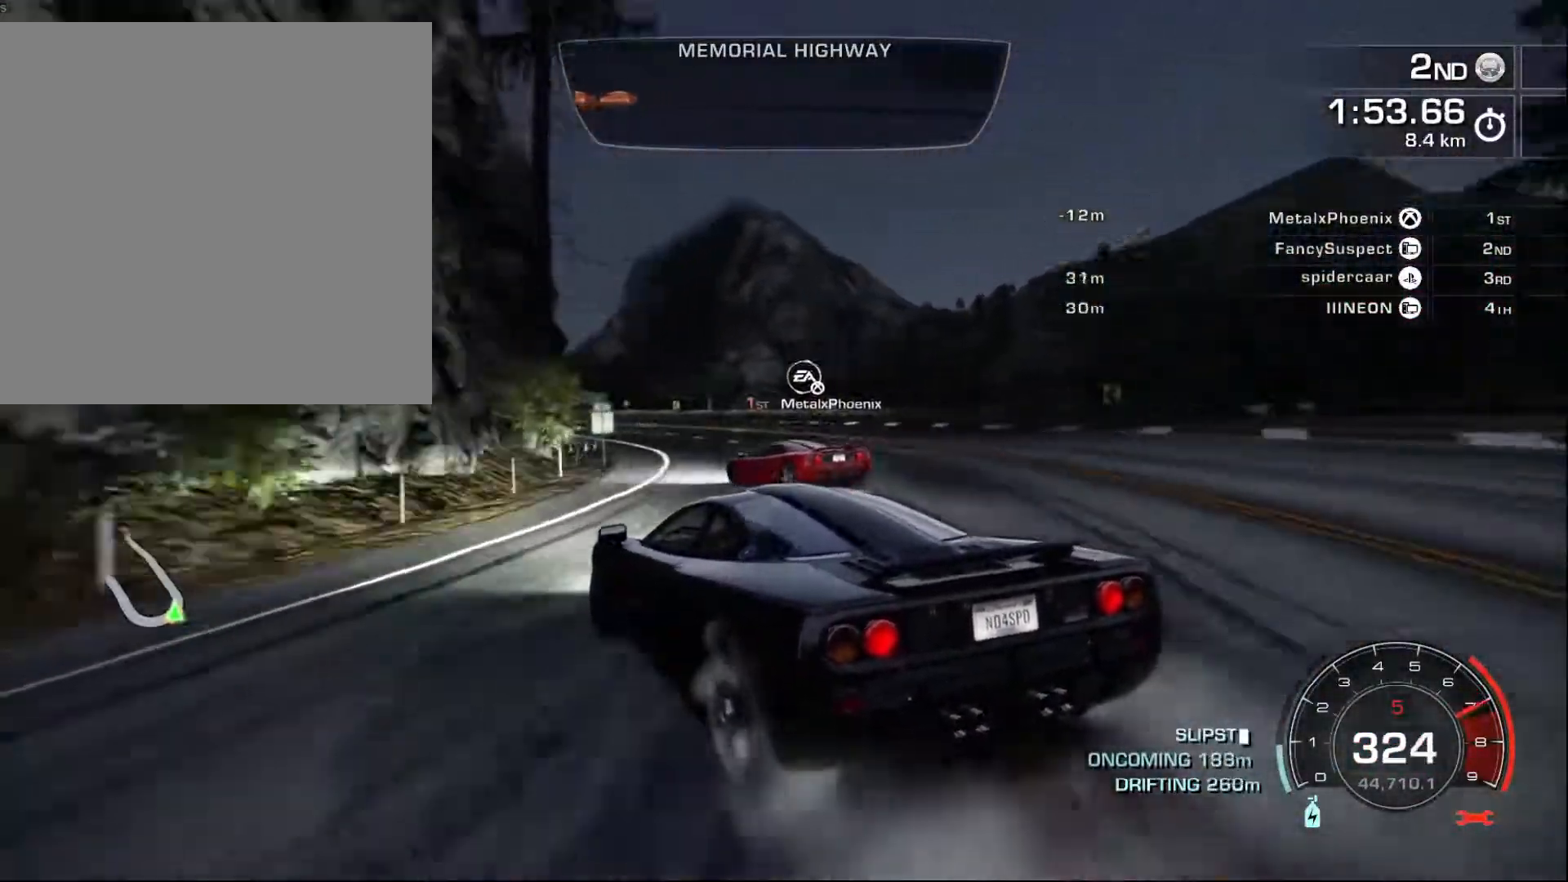
{"buttons": ["R2"], "left_stick": "center", "events": []}
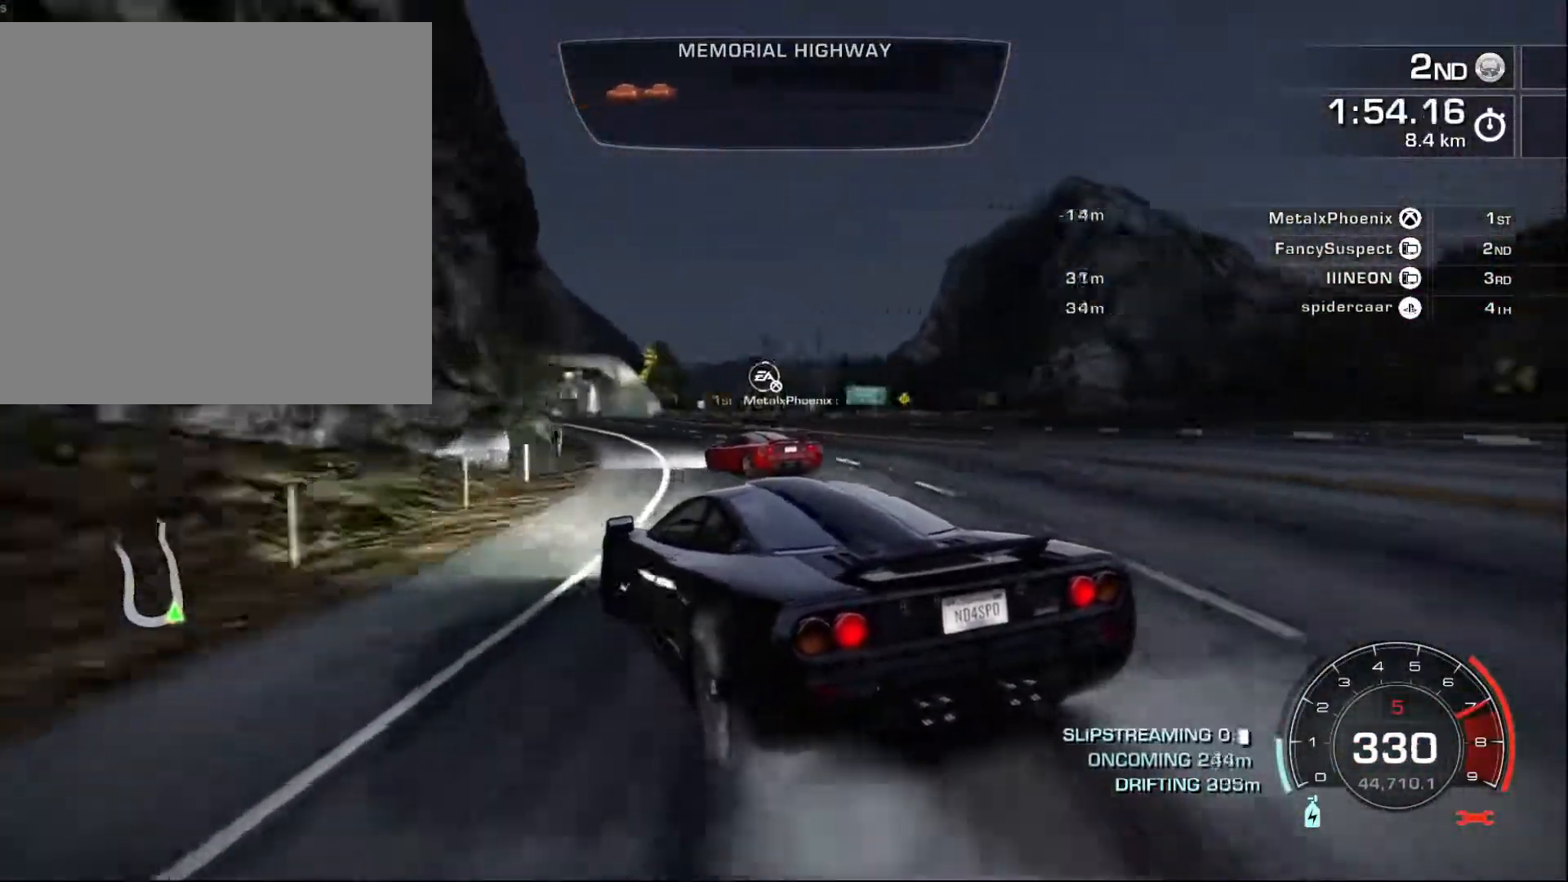
{"buttons": ["R2"], "left_stick": "left", "events": [[33, "left_stick", "right"], [450, "left_stick", "center"], [500, "left_stick", "left"]]}
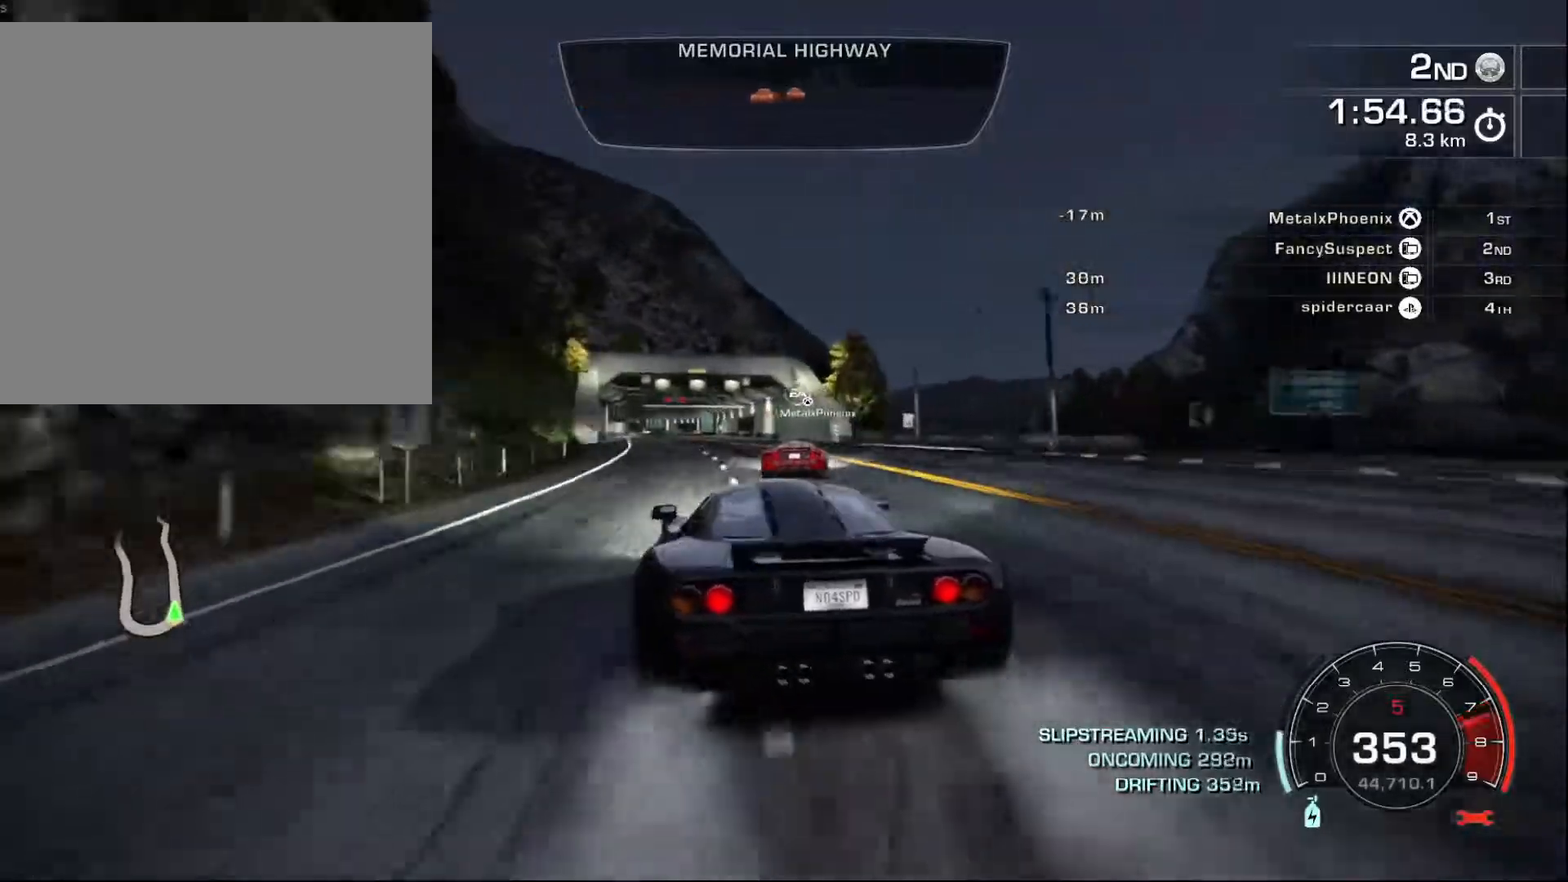
{"buttons": ["R2"], "left_stick": "right", "events": [[483, "left_stick", "right"]]}
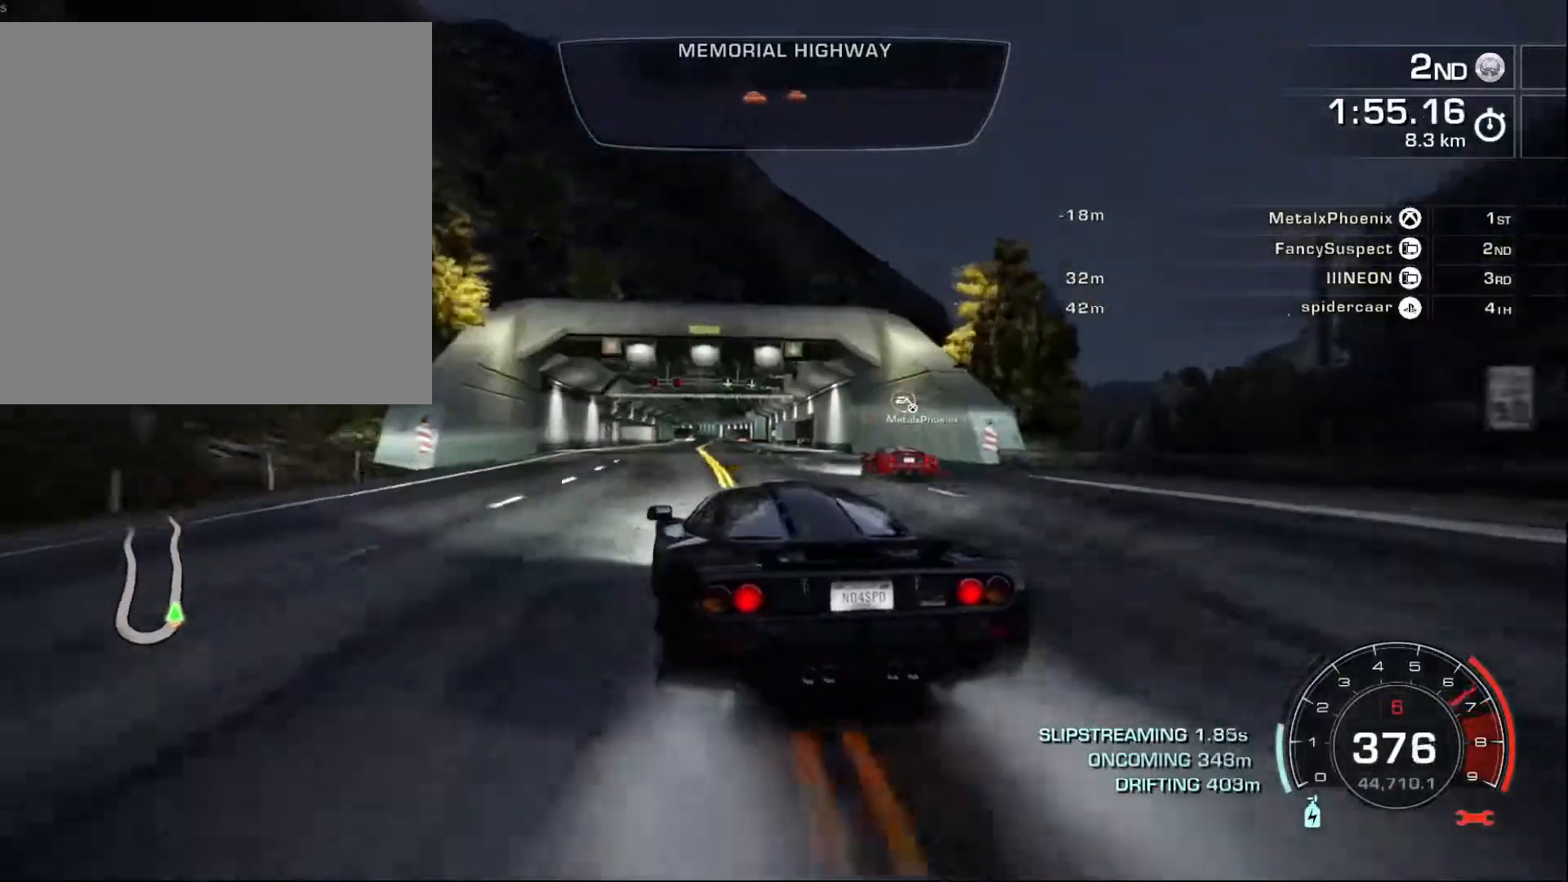
{"buttons": ["R2"], "left_stick": "right", "events": [[317, "left_stick", "center"], [417, "left_stick", "right"]]}
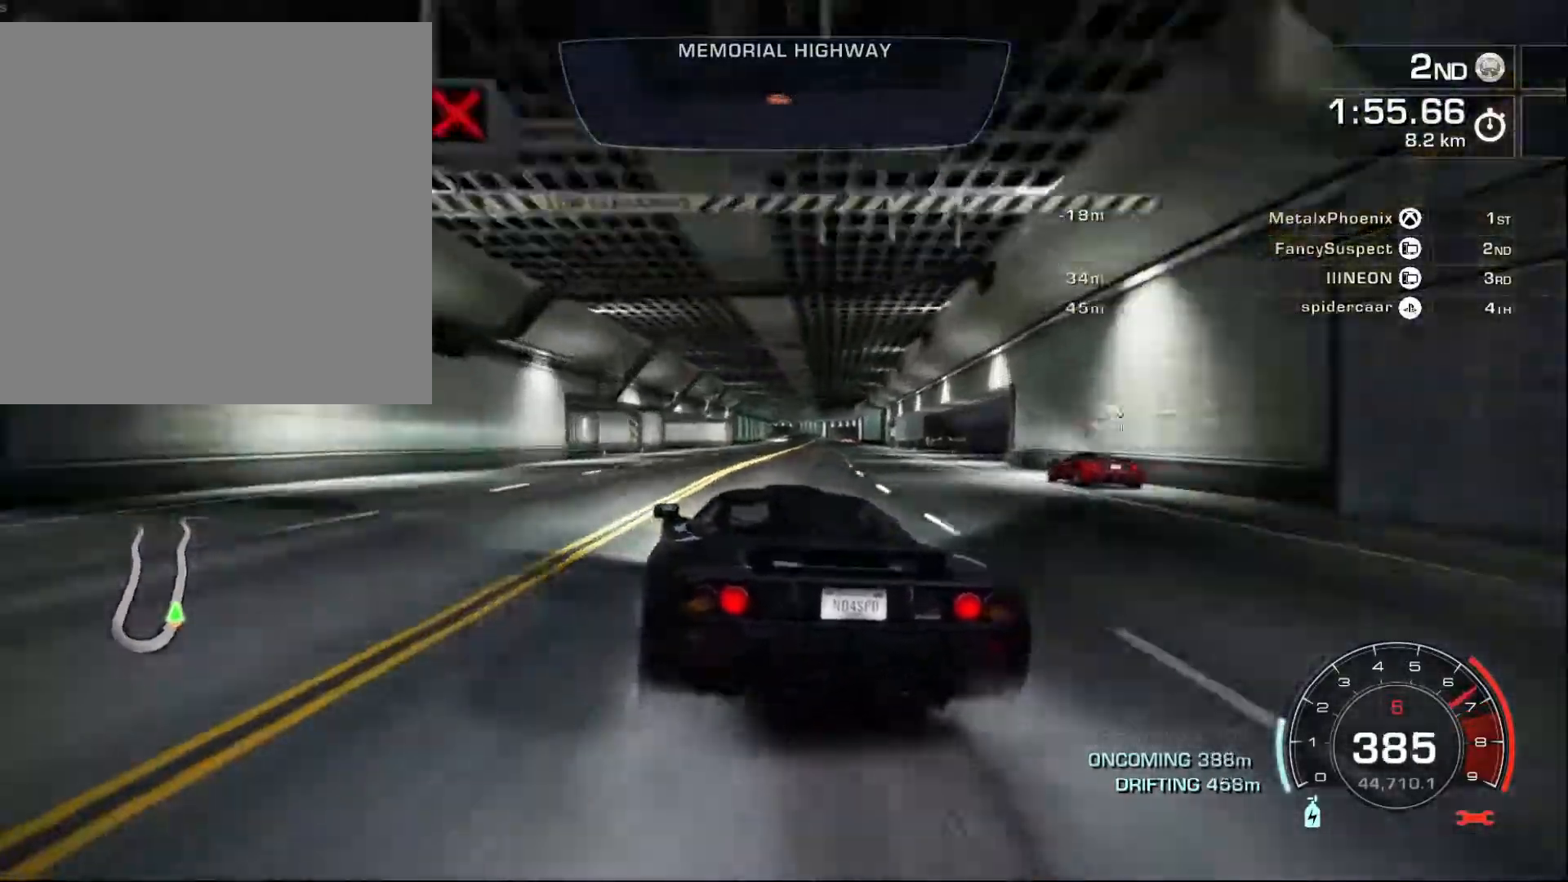
{"buttons": ["A", "R2"], "left_stick": "right", "events": [[167, "A", "down"]]}
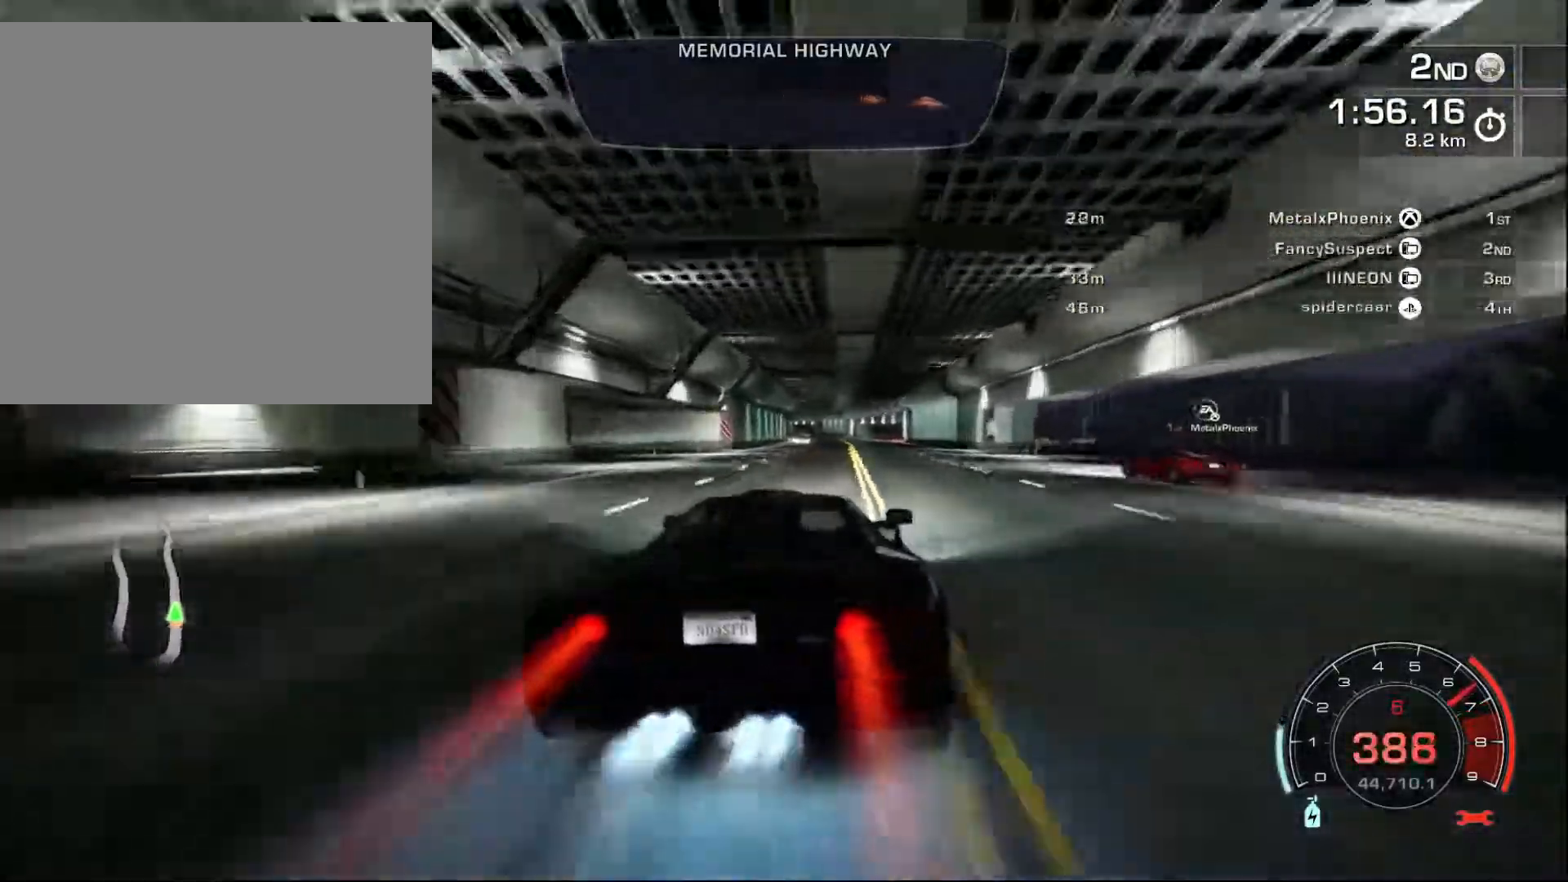
{"buttons": ["A", "R2"], "left_stick": "left", "events": [[17, "left_stick", "center"], [167, "left_stick", "right"], [317, "left_stick", "center"], [400, "left_stick", "left"]]}
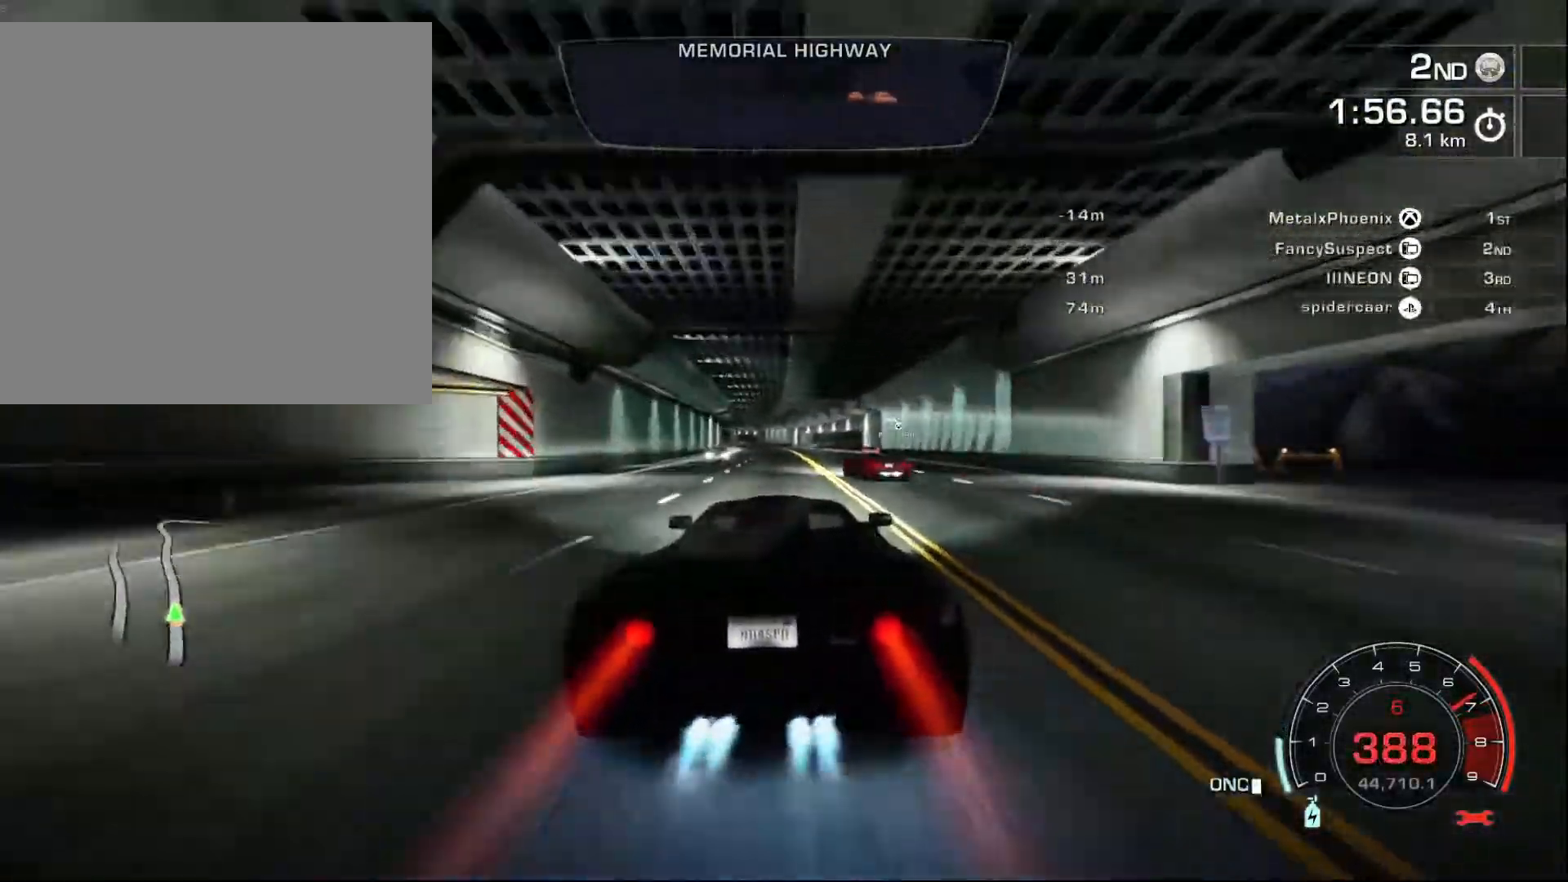
{"buttons": ["R2"], "left_stick": "left", "events": [[183, "A", "up"], [400, "left_stick", "center"], [450, "left_stick", "left"]]}
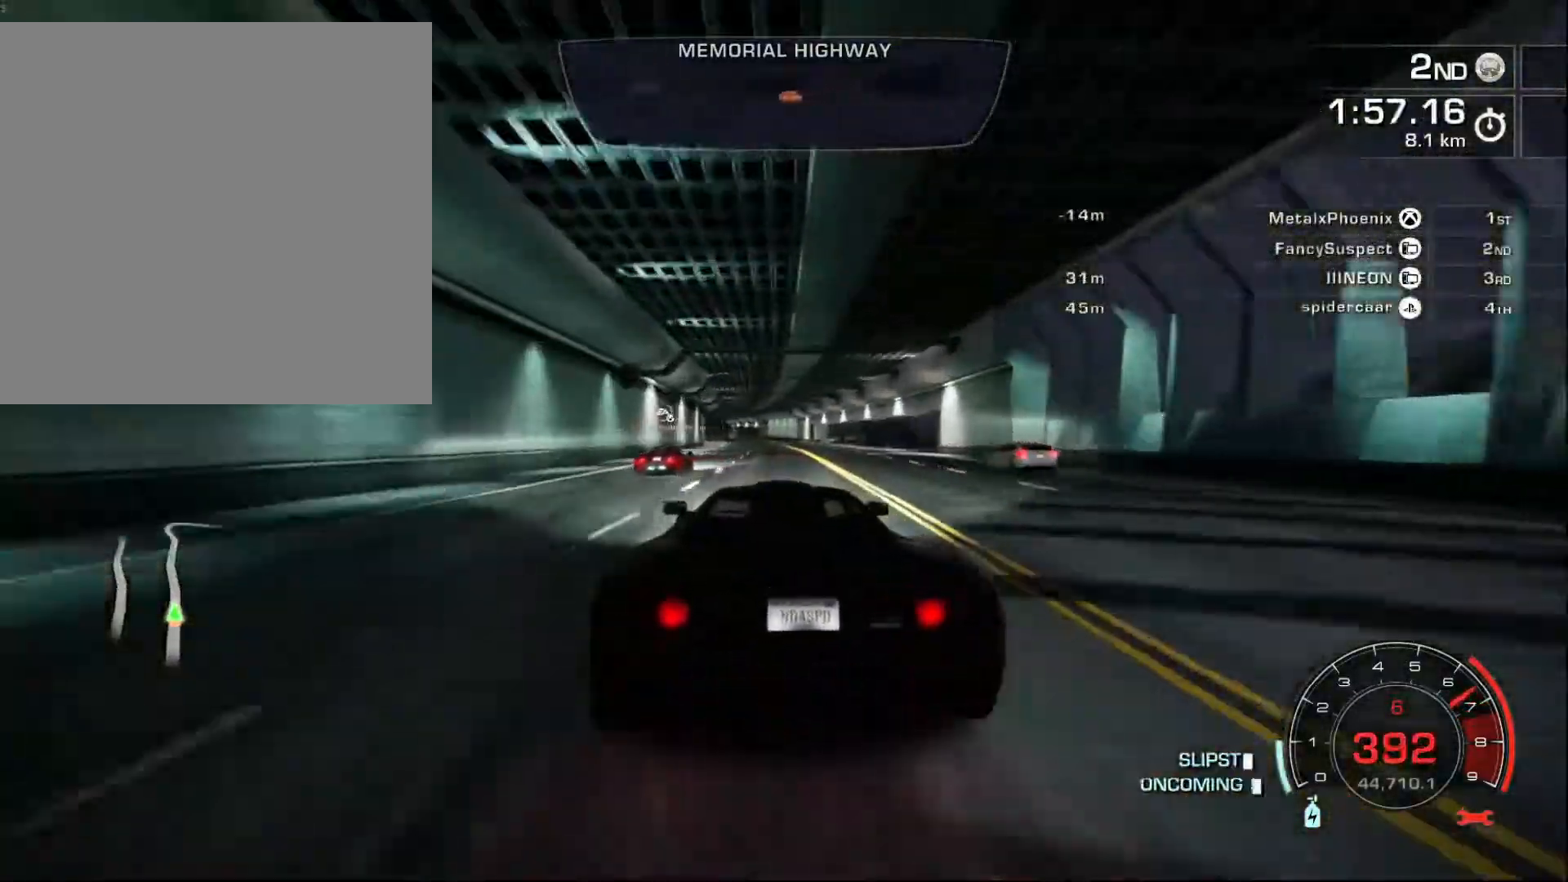
{"buttons": ["R2"], "left_stick": "center", "events": [[133, "left_stick", "center"], [283, "left_stick", "left"], [483, "left_stick", "center"]]}
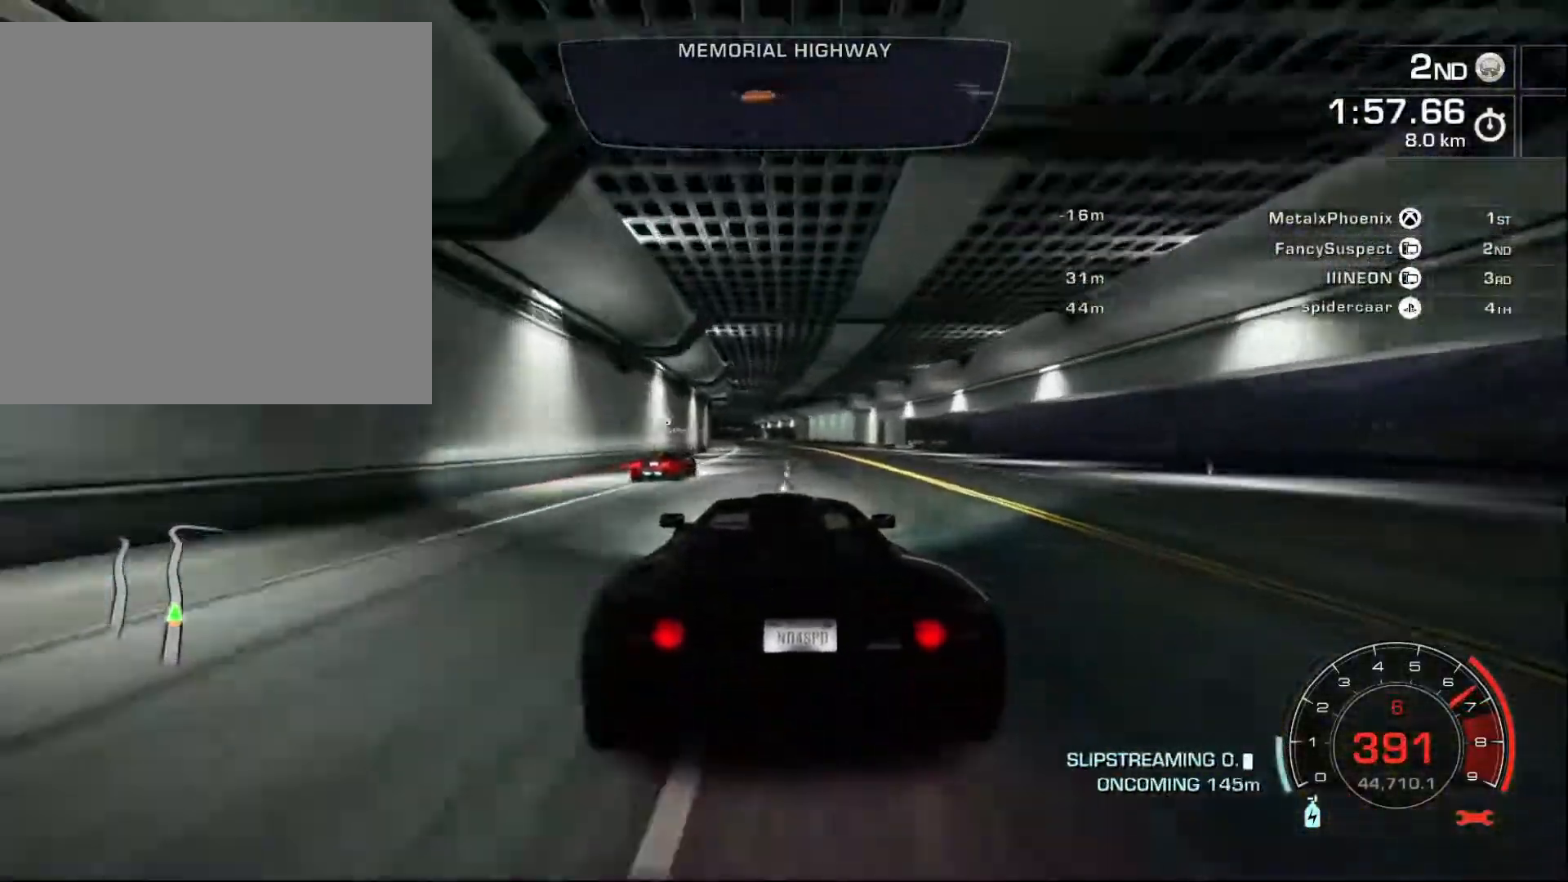
{"buttons": ["R2"], "left_stick": "left", "events": [[133, "left_stick", "left"], [317, "left_stick", "center"], [500, "left_stick", "left"]]}
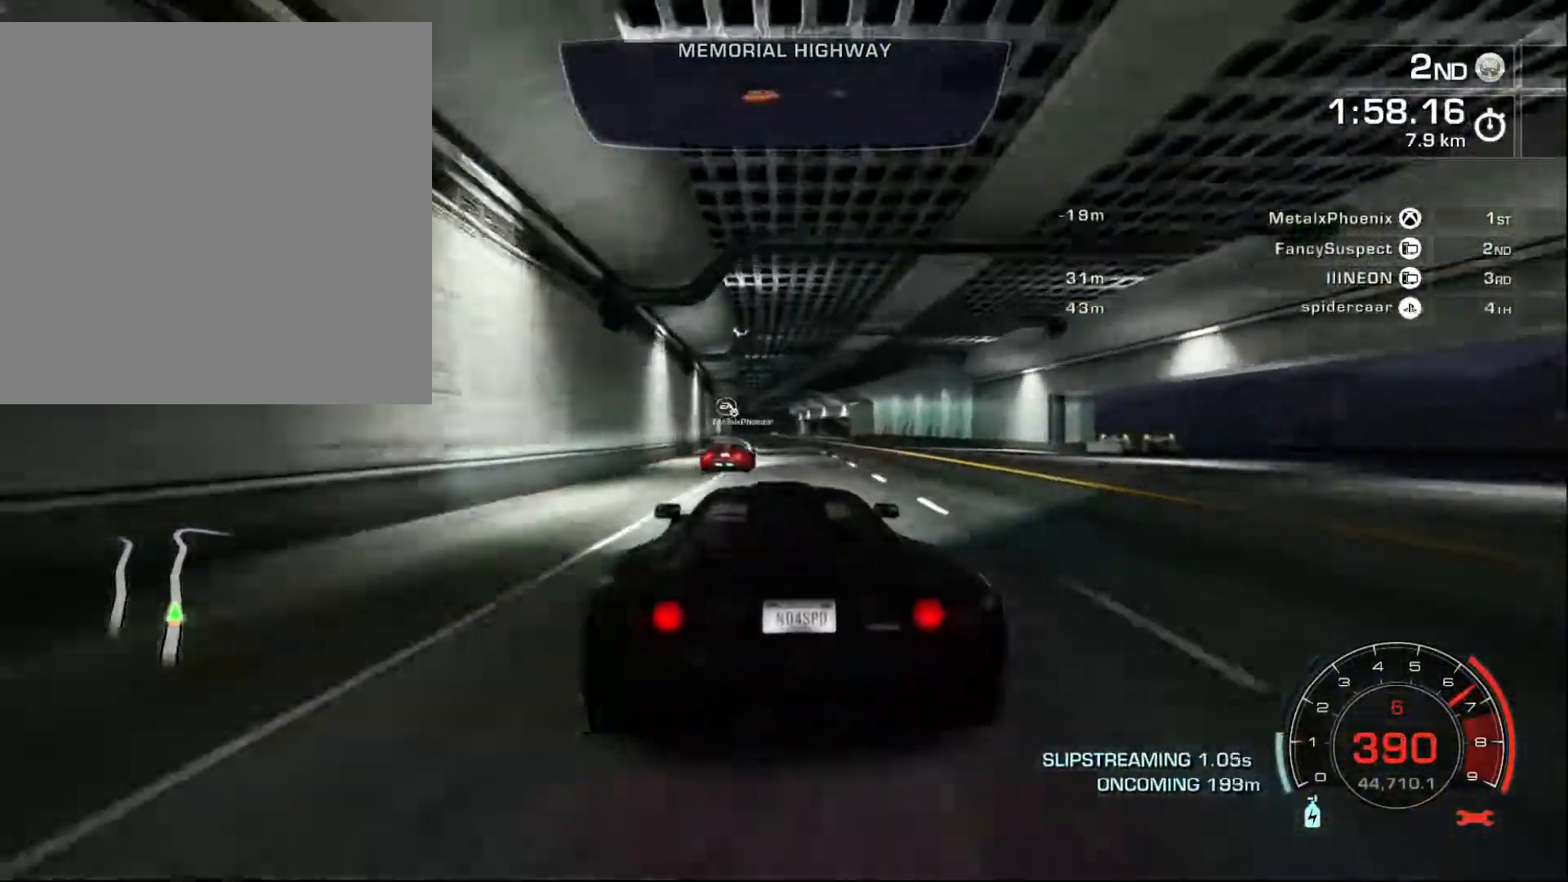
{"buttons": ["R2"], "left_stick": "center", "events": [[117, "left_stick", "center"]]}
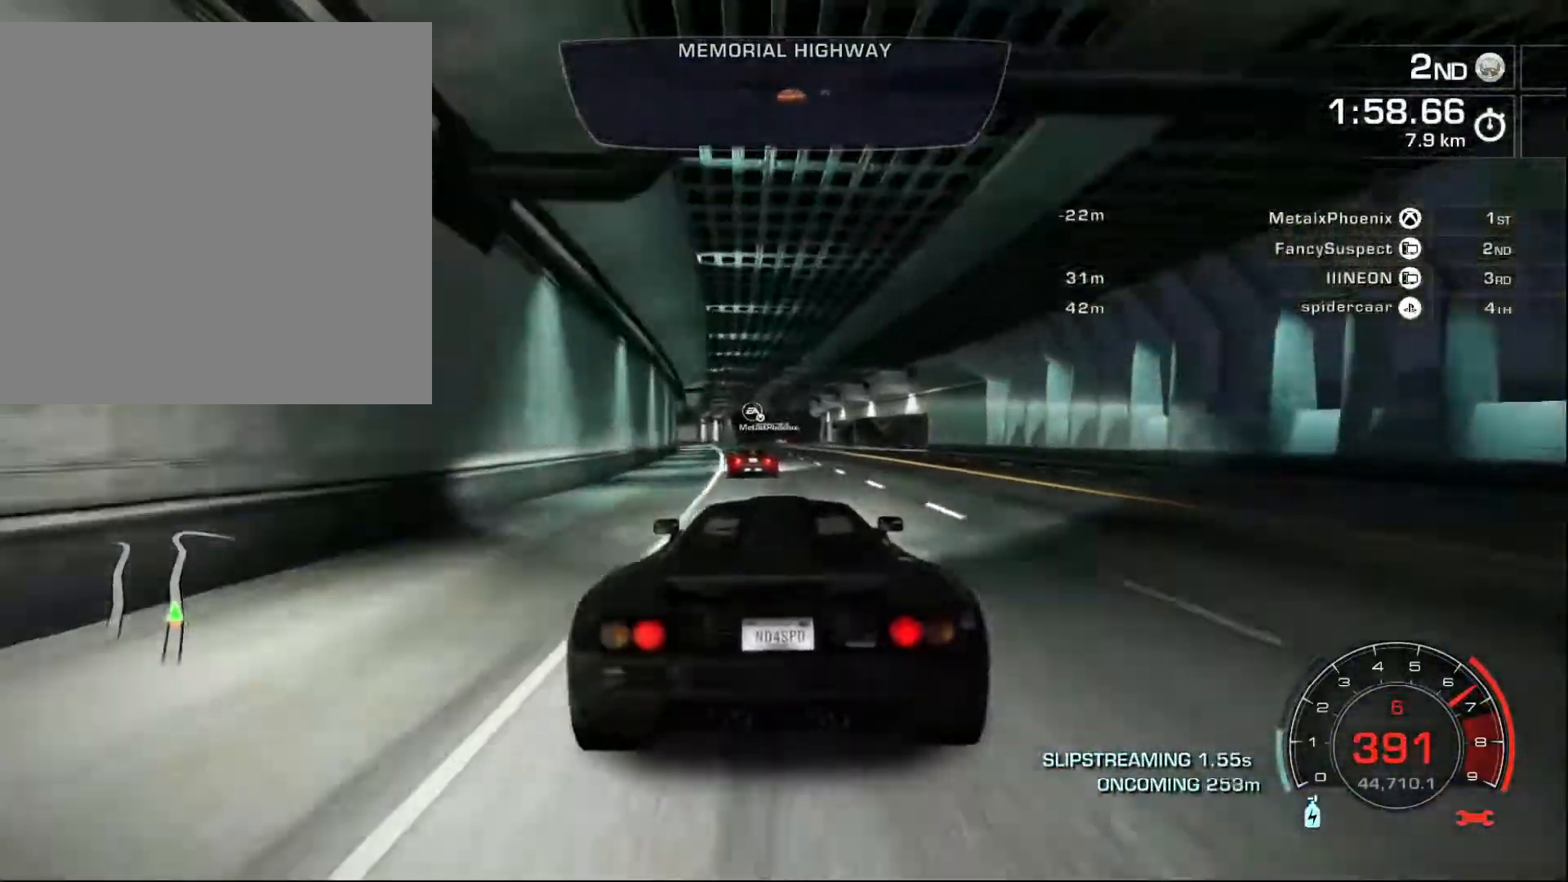
{"buttons": ["R2"], "left_stick": "center", "events": []}
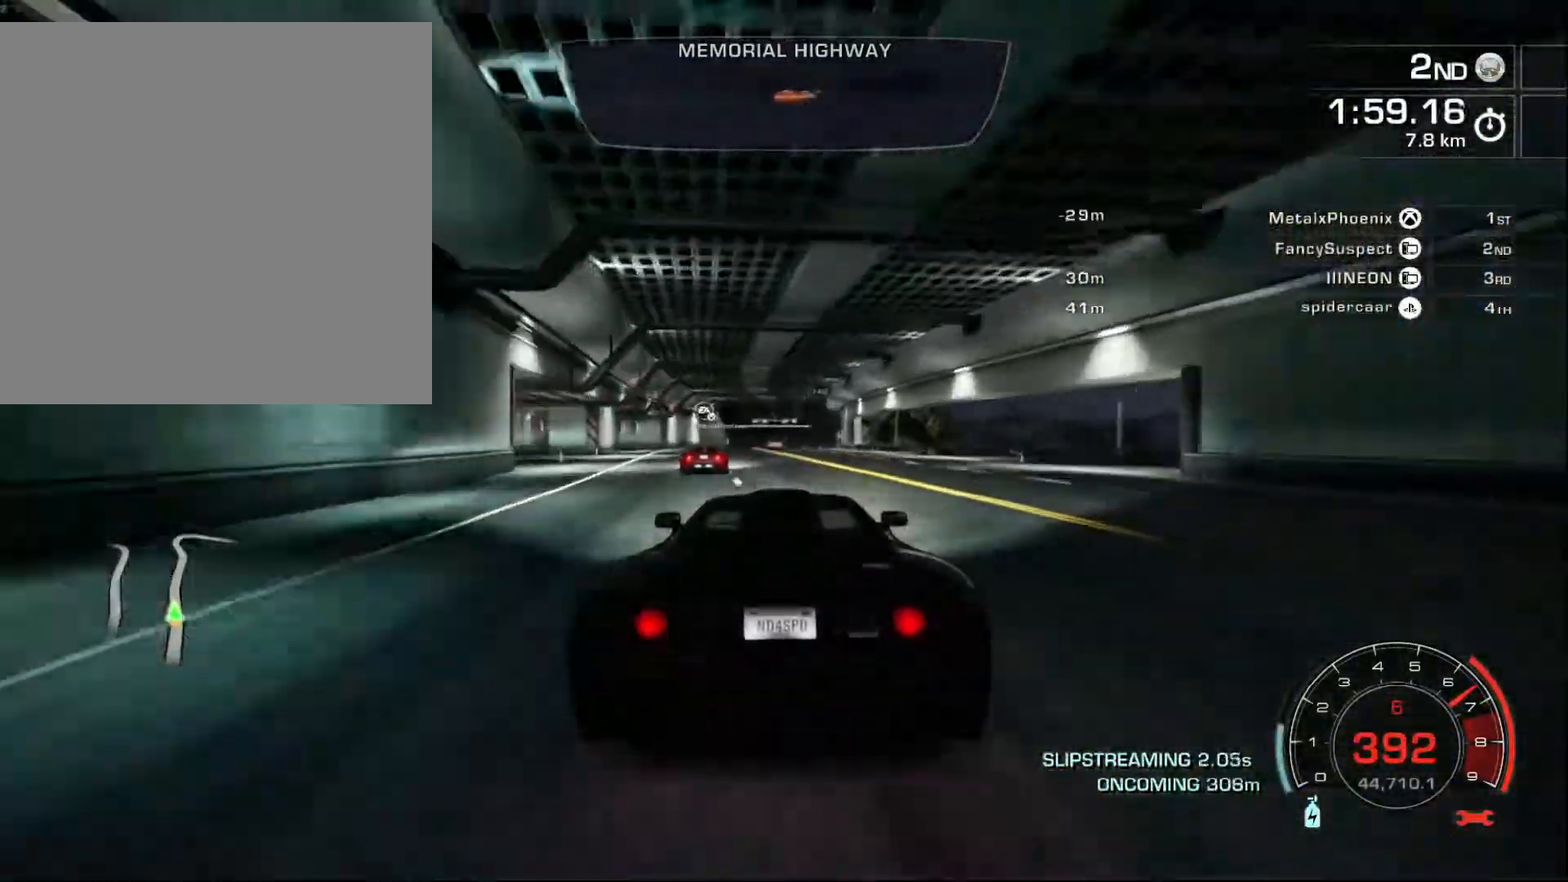
{"buttons": ["R2"], "left_stick": "right", "events": [[400, "left_stick", "right"]]}
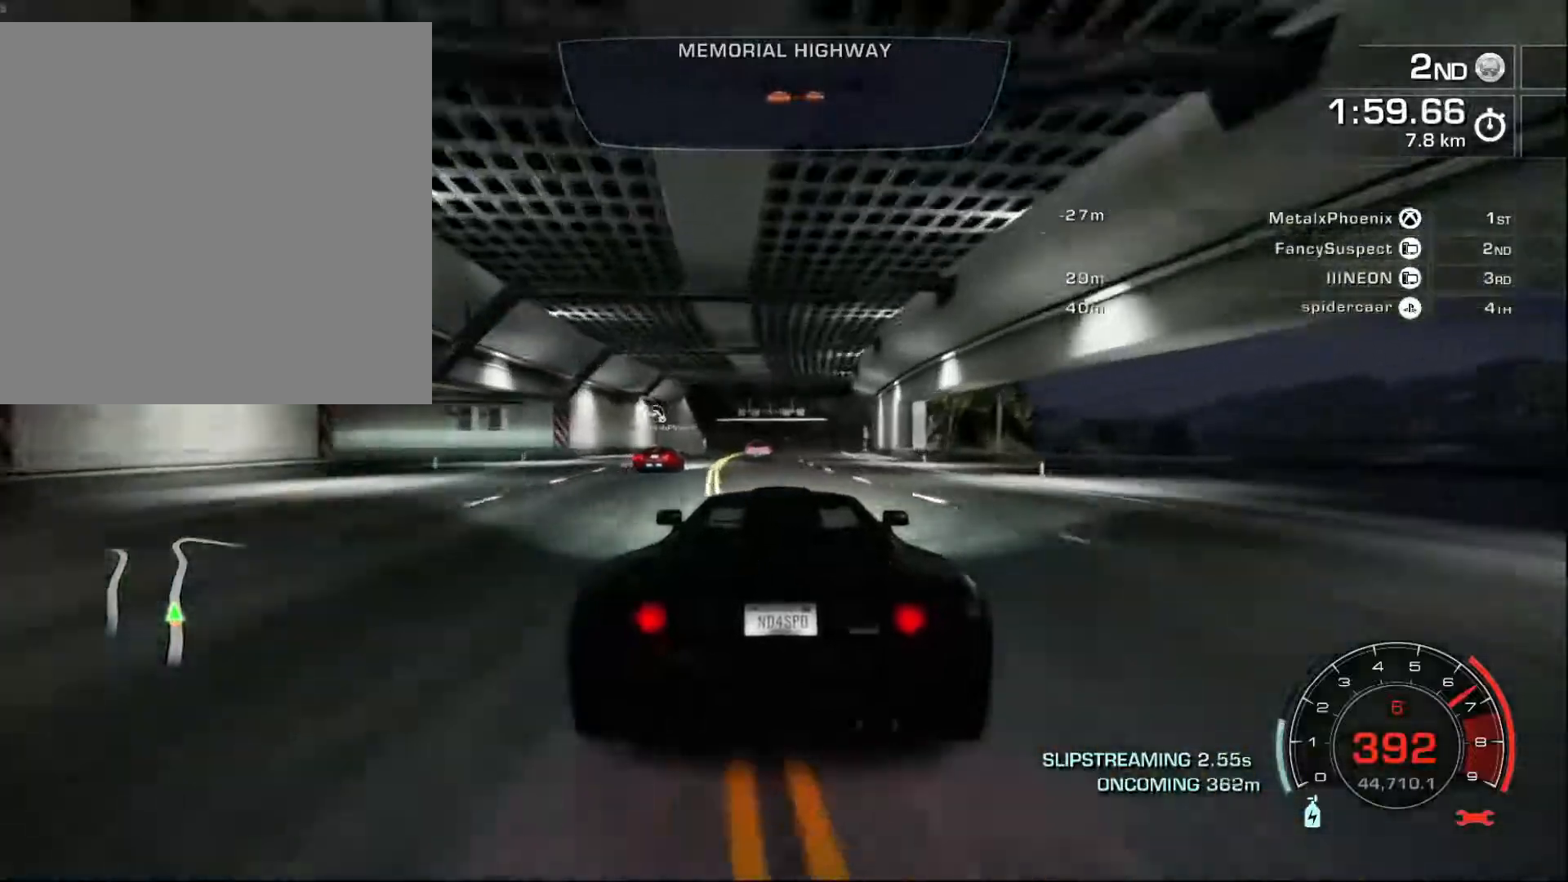
{"buttons": ["A", "R2"], "left_stick": "right", "events": [[233, "A", "down"]]}
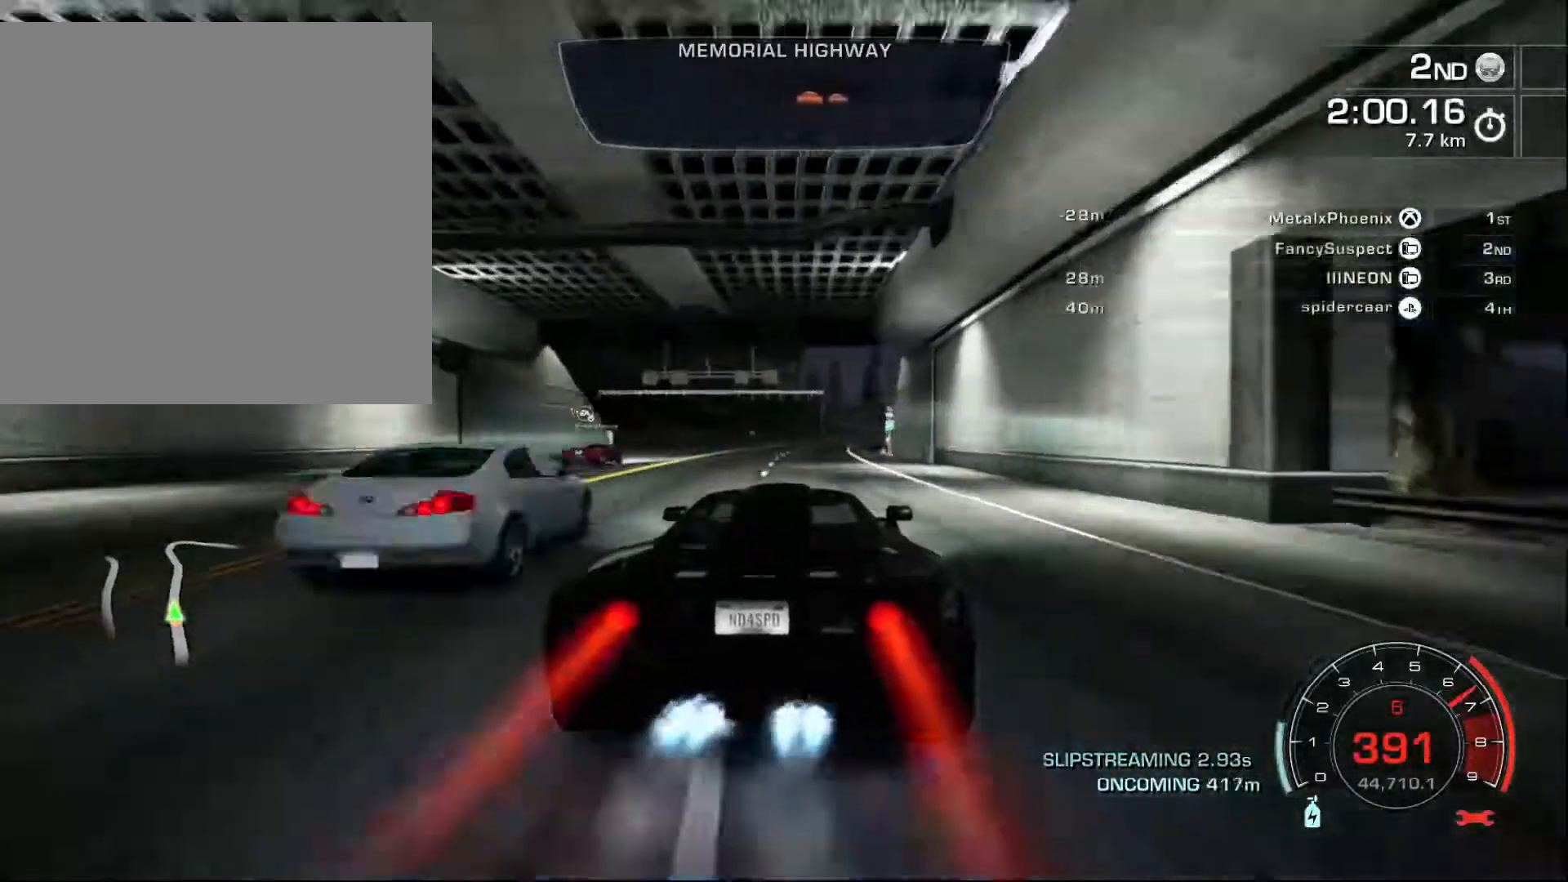
{"buttons": ["A", "R2"], "left_stick": "right", "events": [[83, "left_stick", "center"], [167, "left_stick", "right"], [367, "left_stick", "center"], [450, "left_stick", "right"]]}
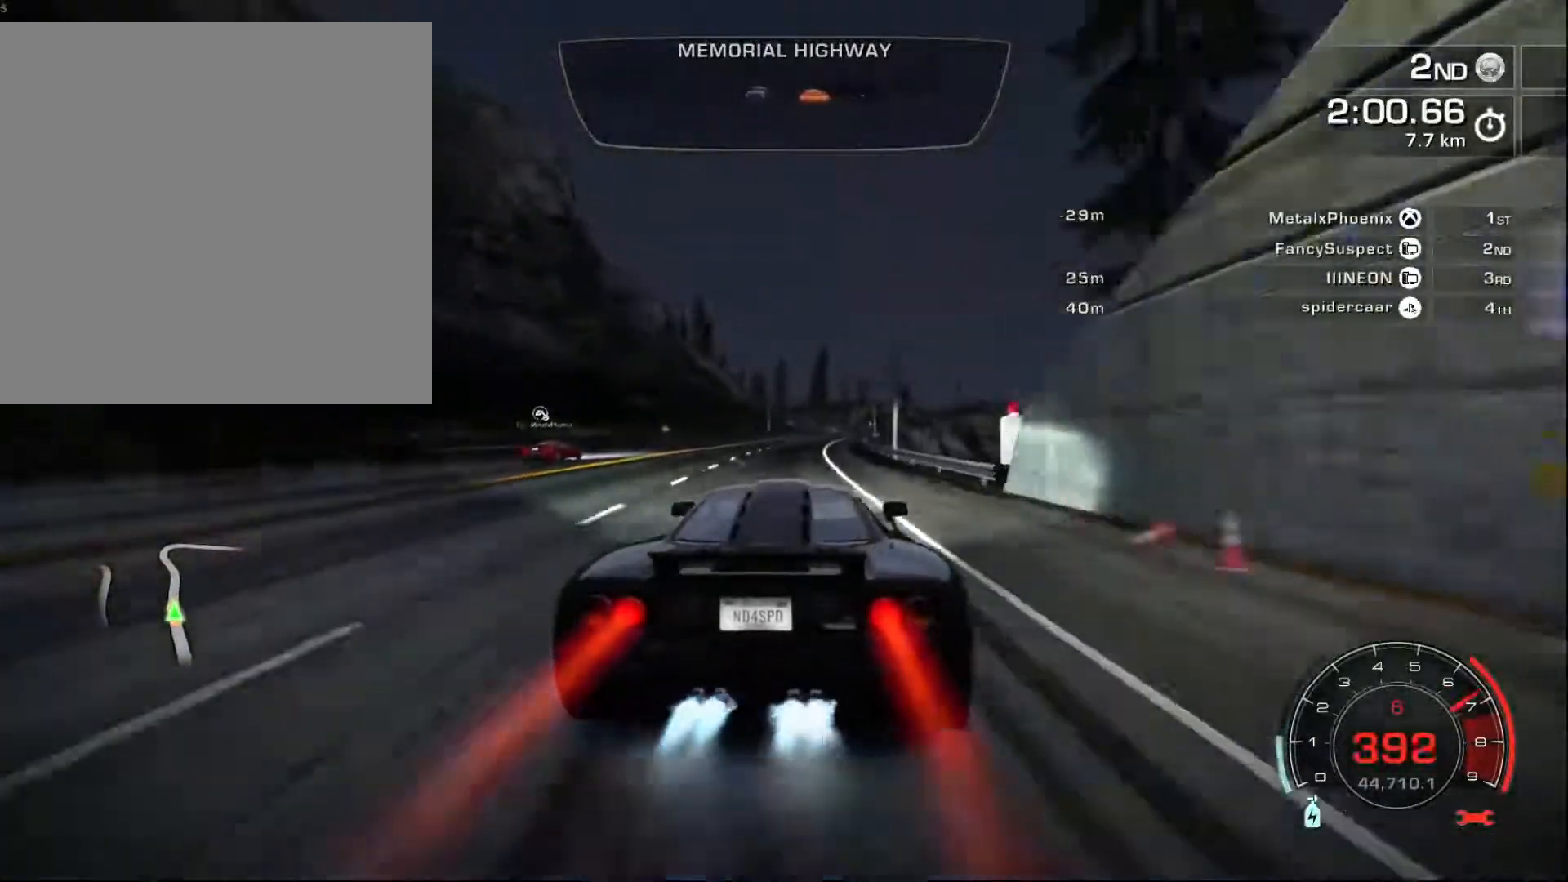
{"buttons": ["A", "R2"], "left_stick": "center", "events": [[117, "left_stick", "center"], [267, "left_stick", "right"], [433, "left_stick", "center"]]}
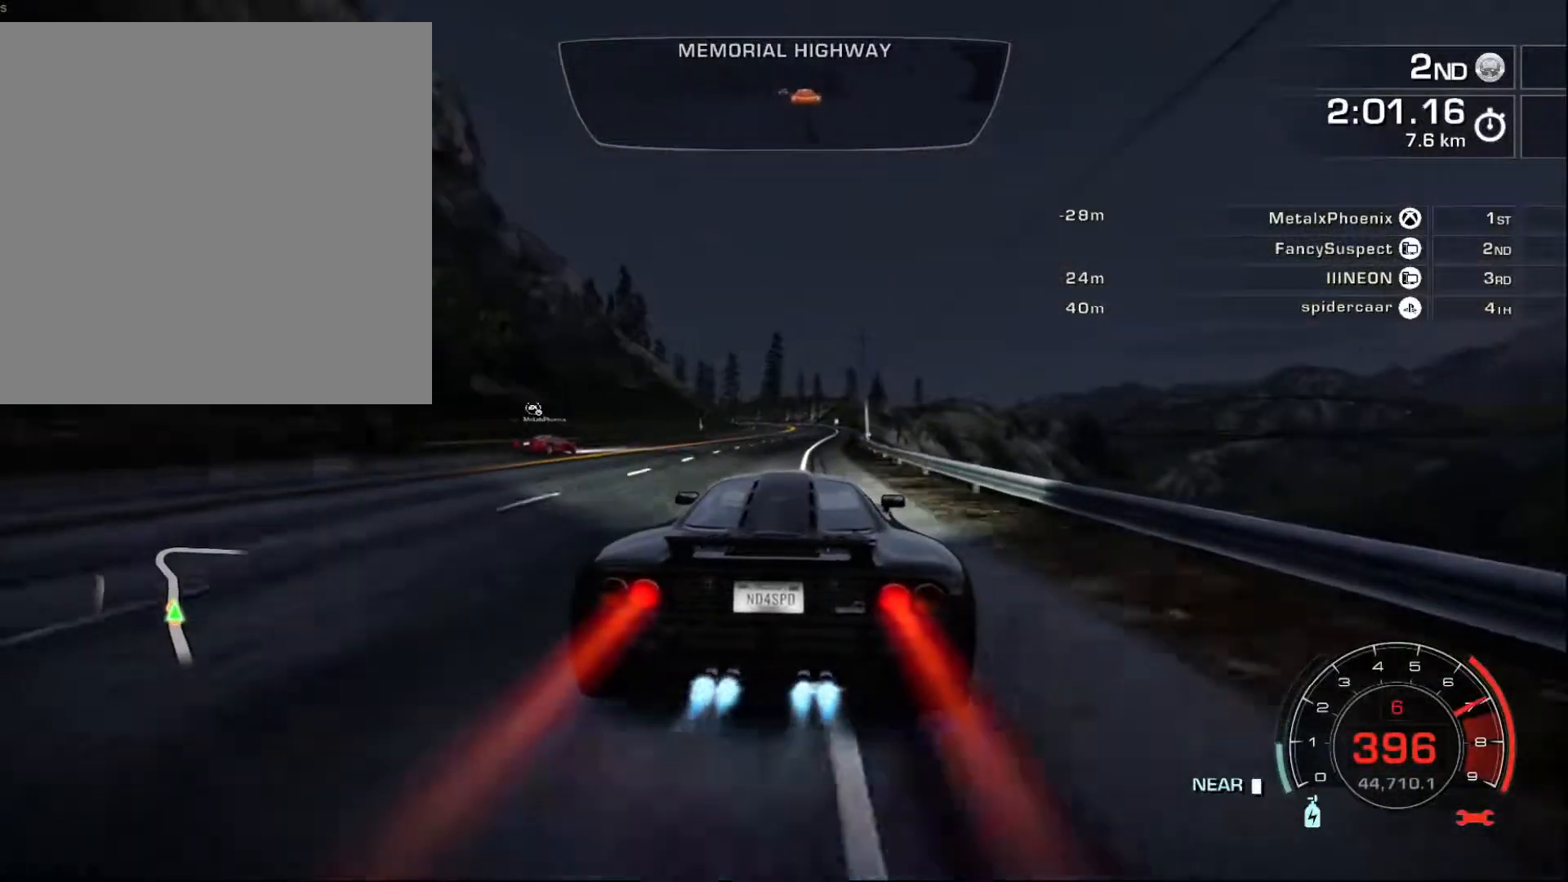
{"buttons": ["A", "R2"], "left_stick": "center", "events": [[117, "left_stick", "right"], [300, "left_stick", "center"]]}